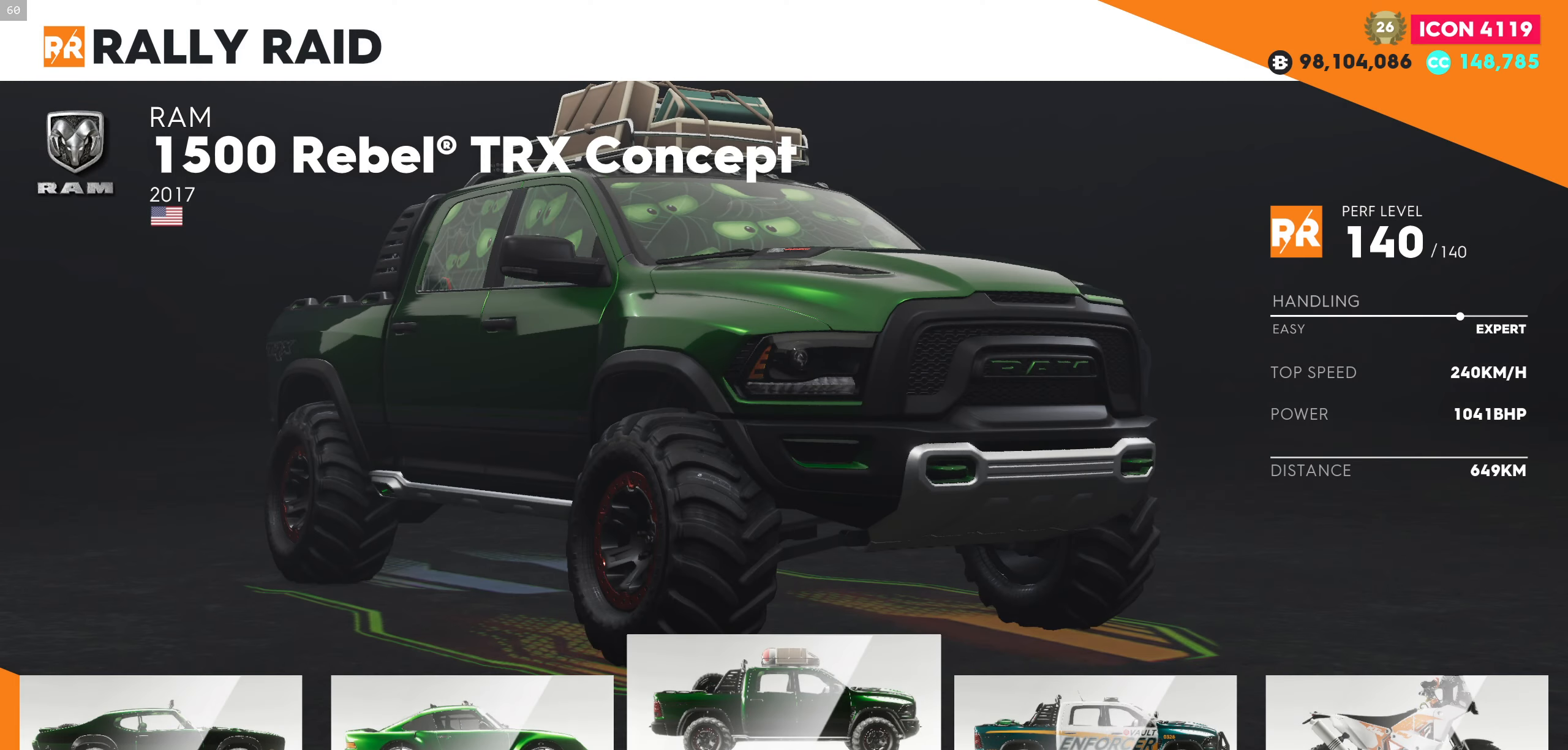
Gameplay with a controller (Xbox layout); each line is a JSON object with the inputs held at the frame after it. "events" lists button and stick changes between this image and that frame as [ms after this image, input, new state], when the widget could be followed in between.
{"buttons": [], "left_stick": "center", "right_stick": "down", "events": []}
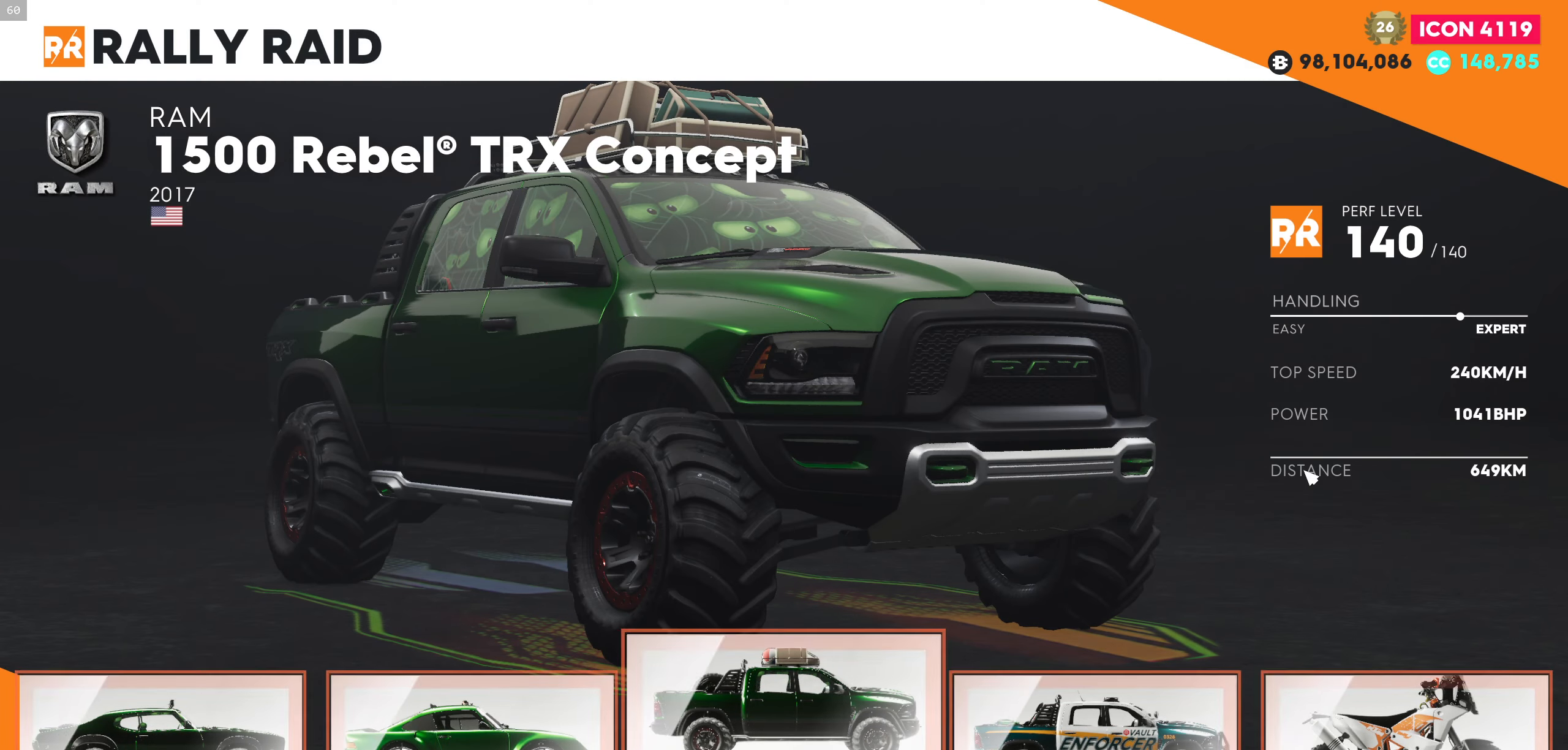
{"buttons": [], "left_stick": "center", "right_stick": "down", "events": []}
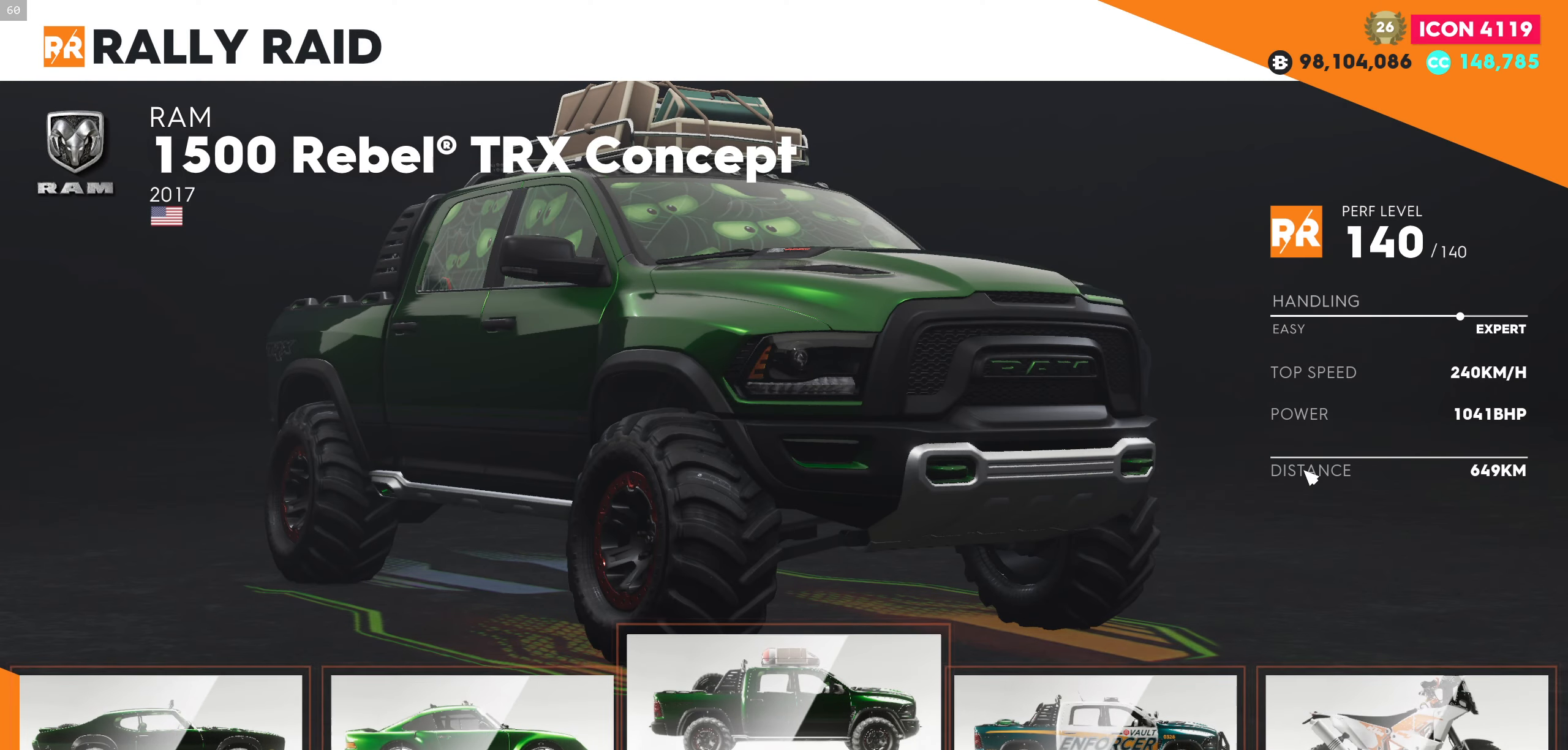
{"buttons": [], "left_stick": "center", "right_stick": "down", "events": []}
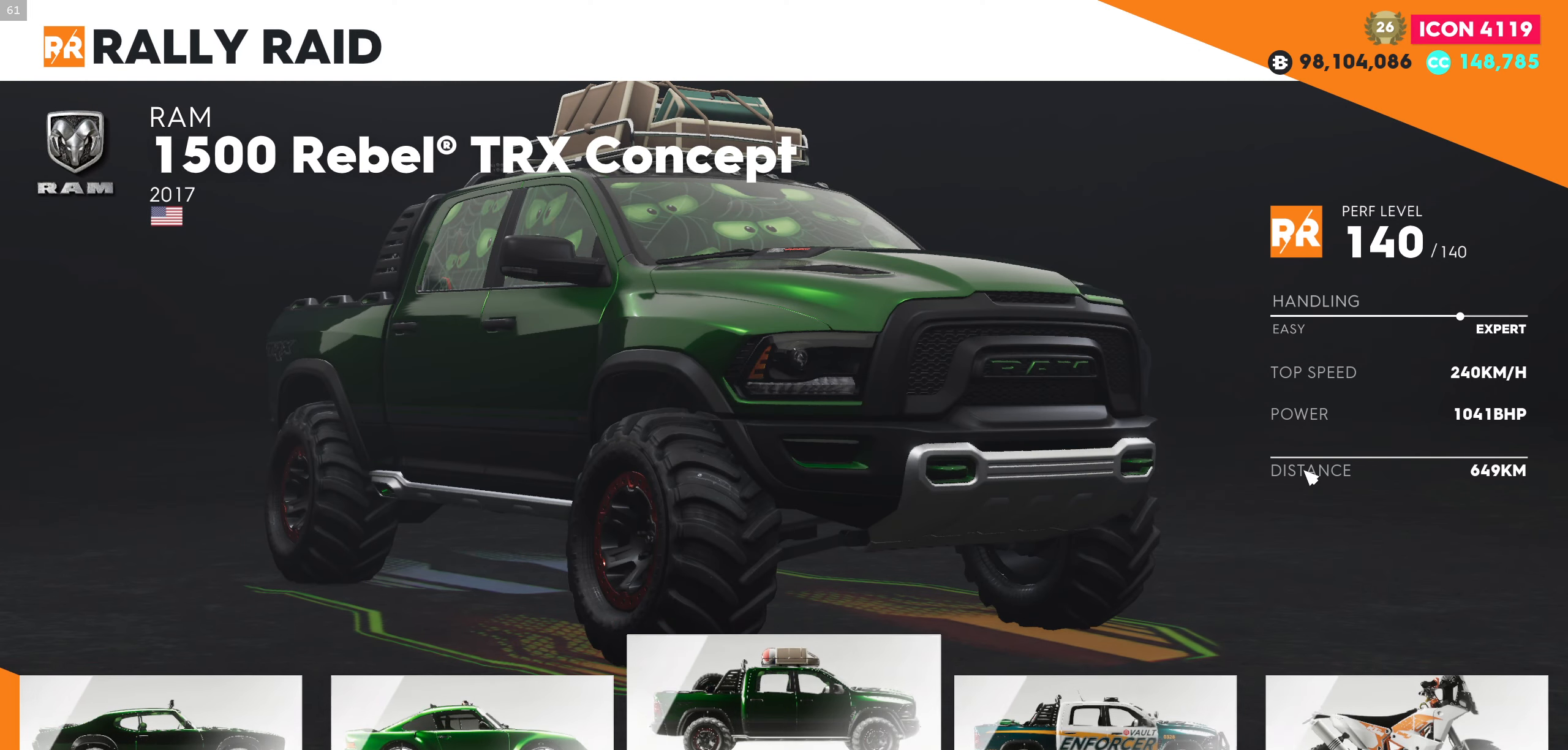
{"buttons": ["A"], "left_stick": "center", "right_stick": "down", "events": [[417, "A", "down"]]}
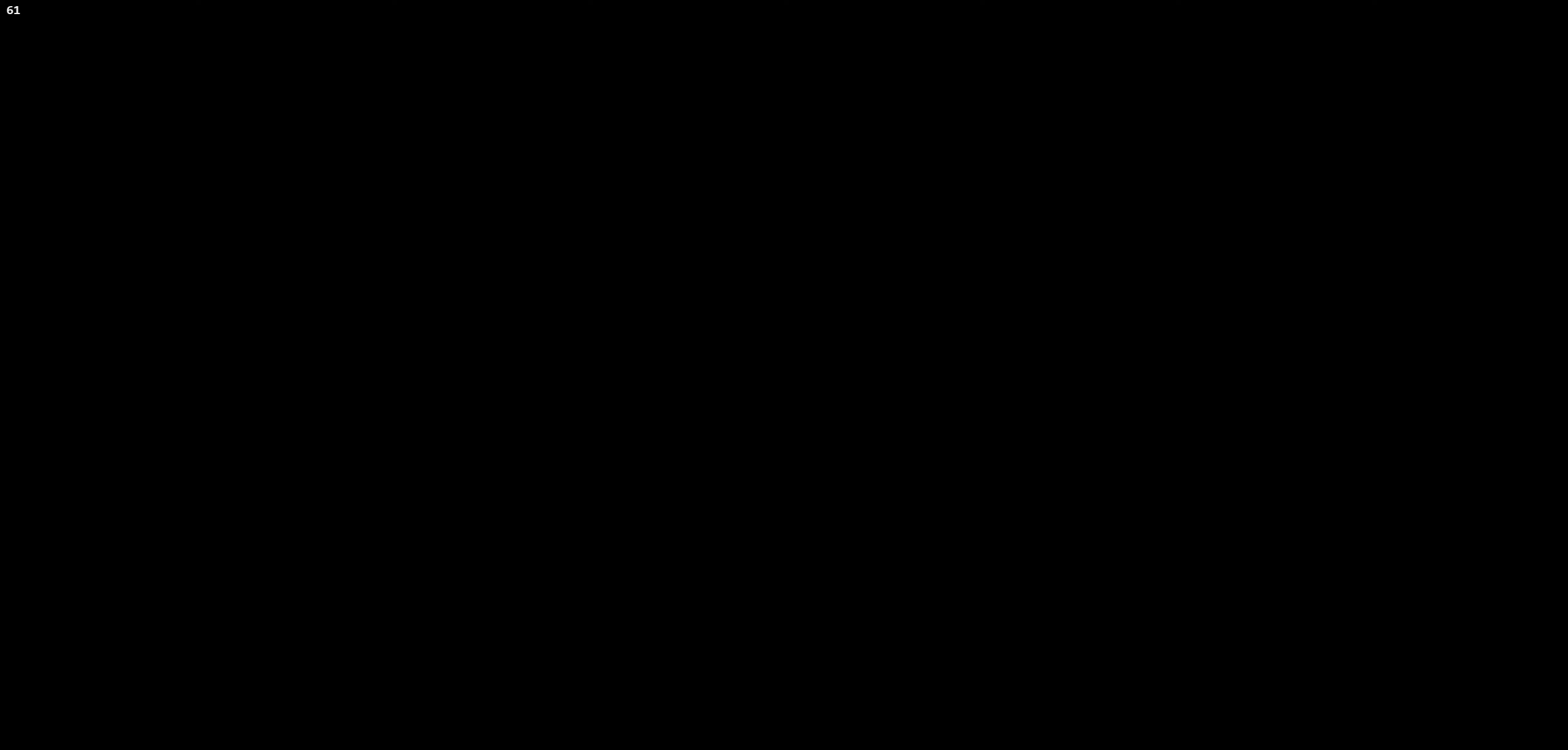
{"buttons": [], "left_stick": "center", "right_stick": "down", "events": [[34, "A", "up"]]}
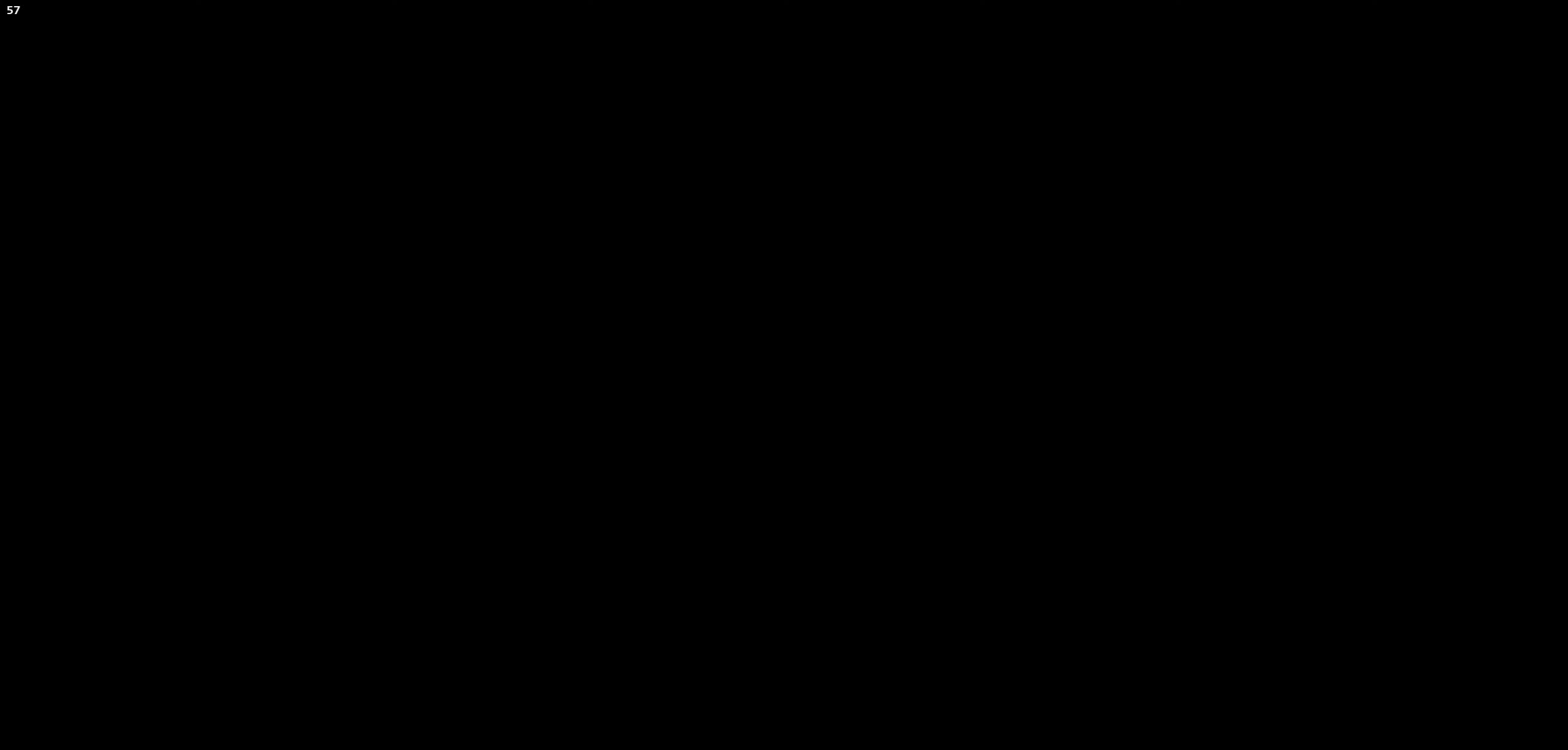
{"buttons": [], "left_stick": "center", "right_stick": "down", "events": []}
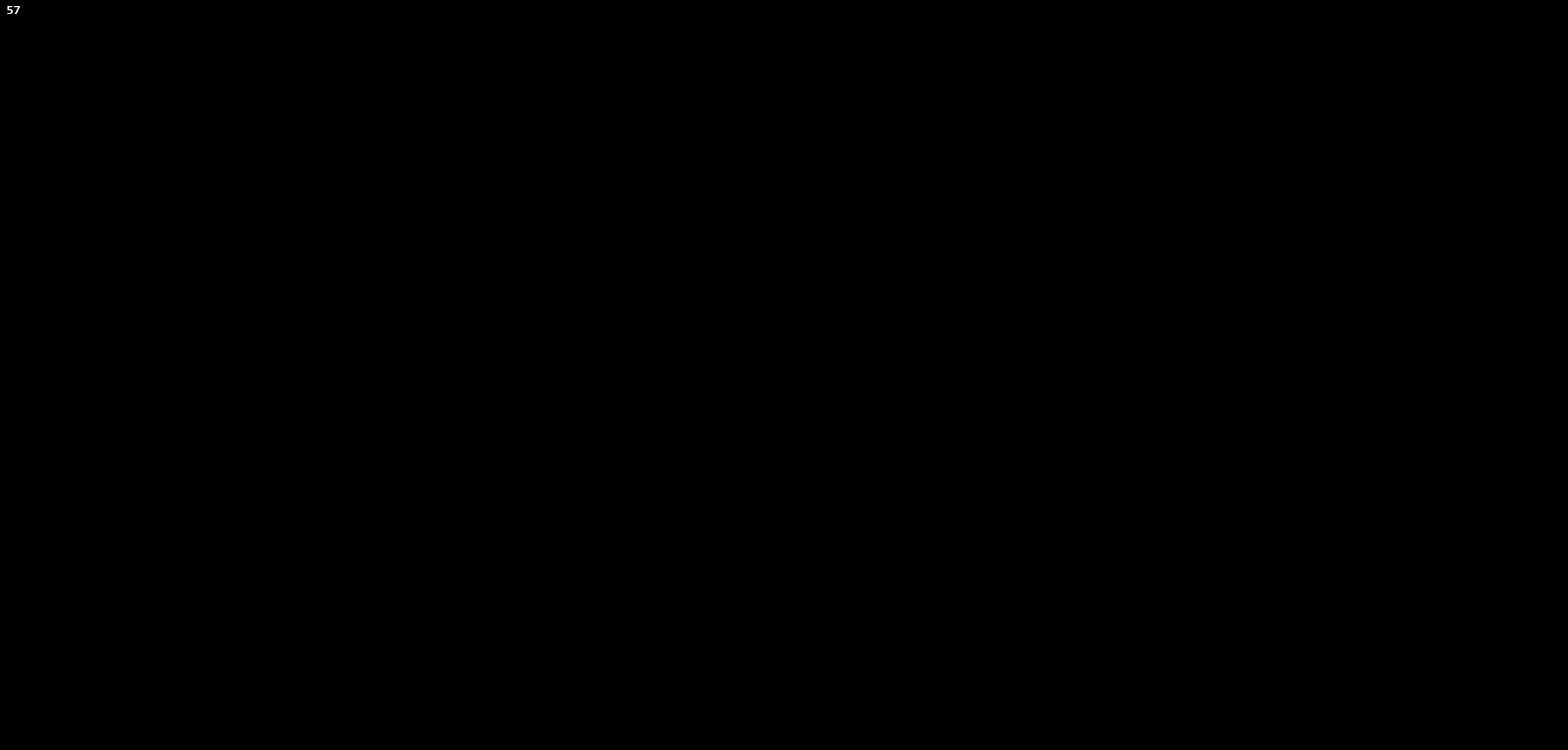
{"buttons": [], "left_stick": "center", "right_stick": "down", "events": []}
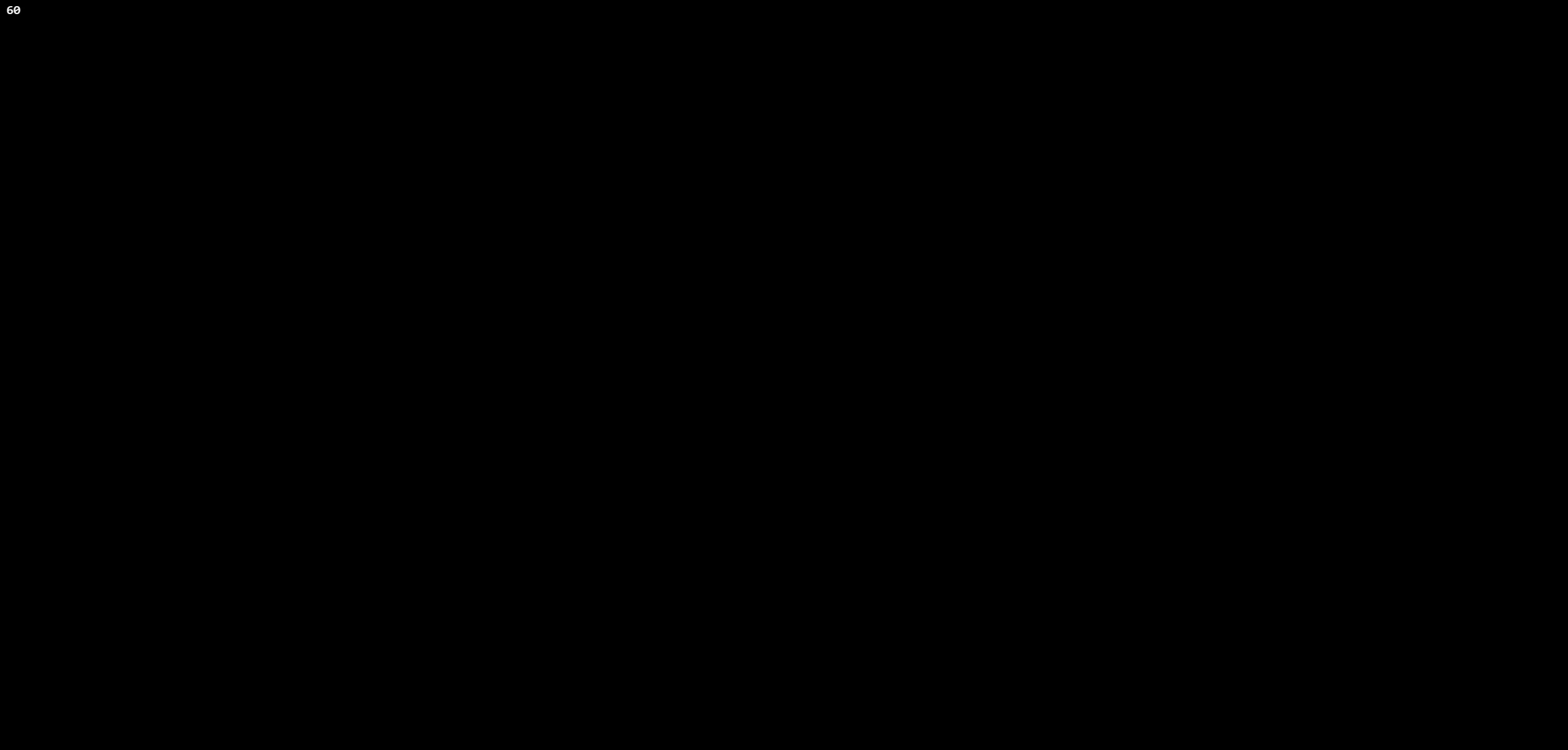
{"buttons": [], "left_stick": "center", "right_stick": "down", "events": []}
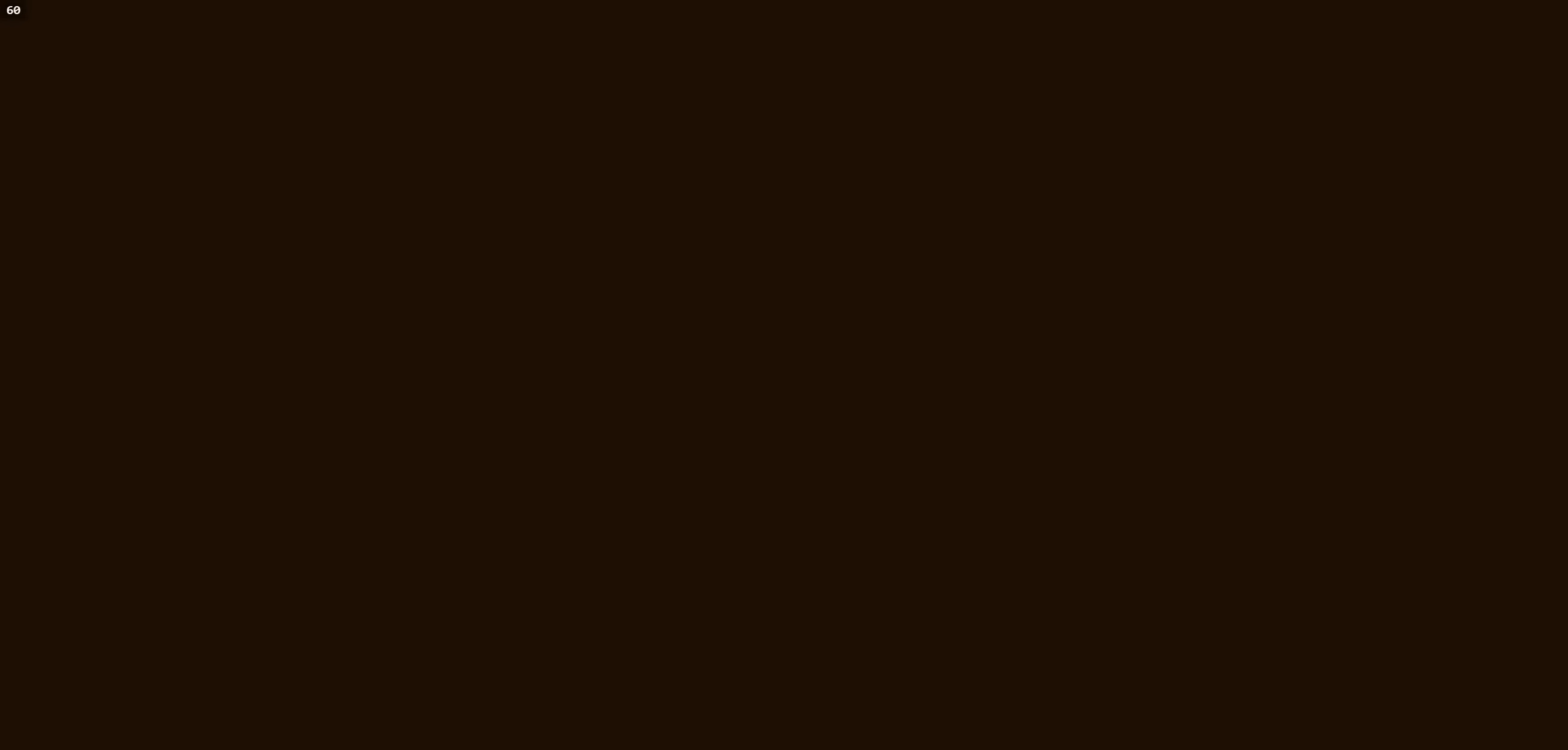
{"buttons": [], "left_stick": "center", "right_stick": "down", "events": []}
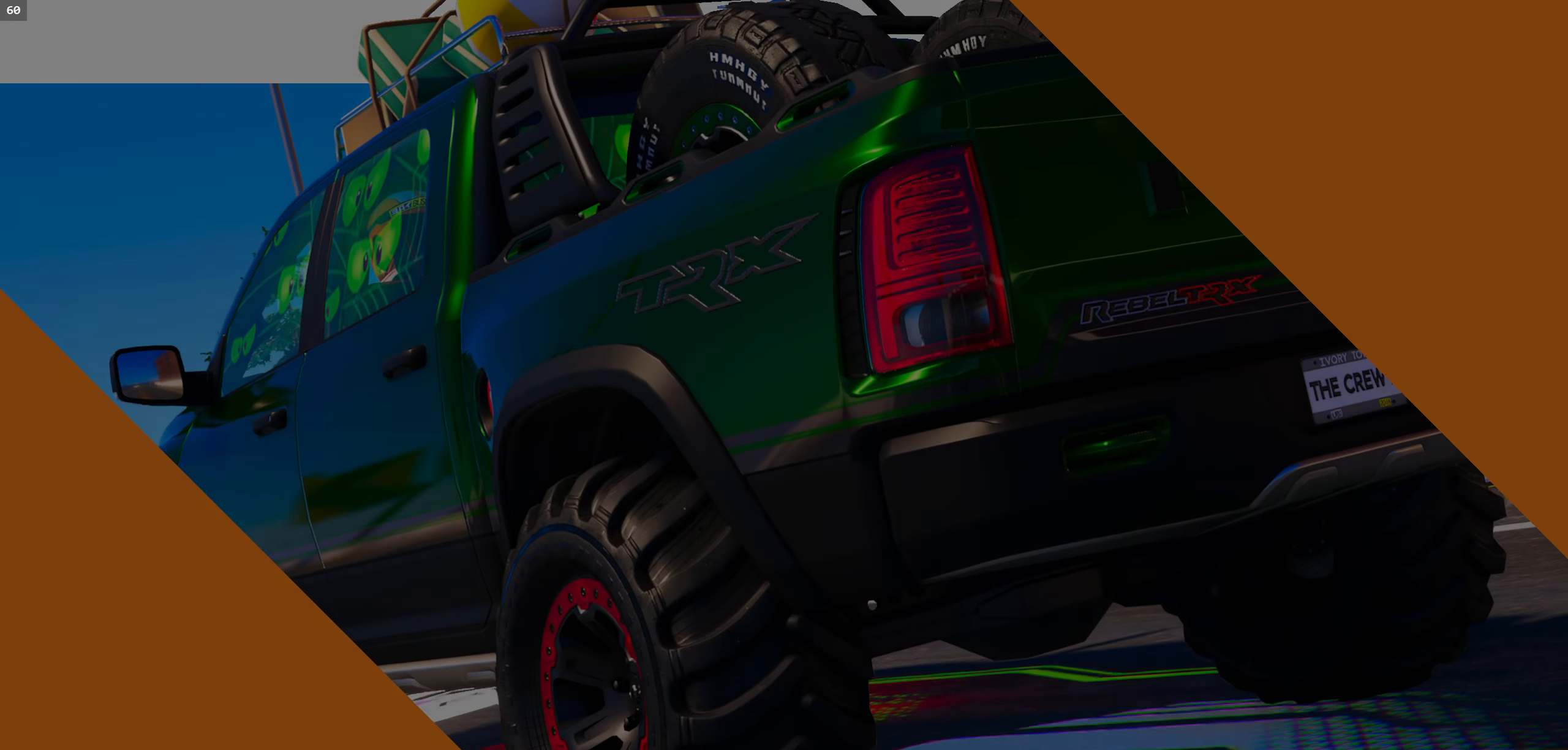
{"buttons": [], "left_stick": "center", "right_stick": "down", "events": []}
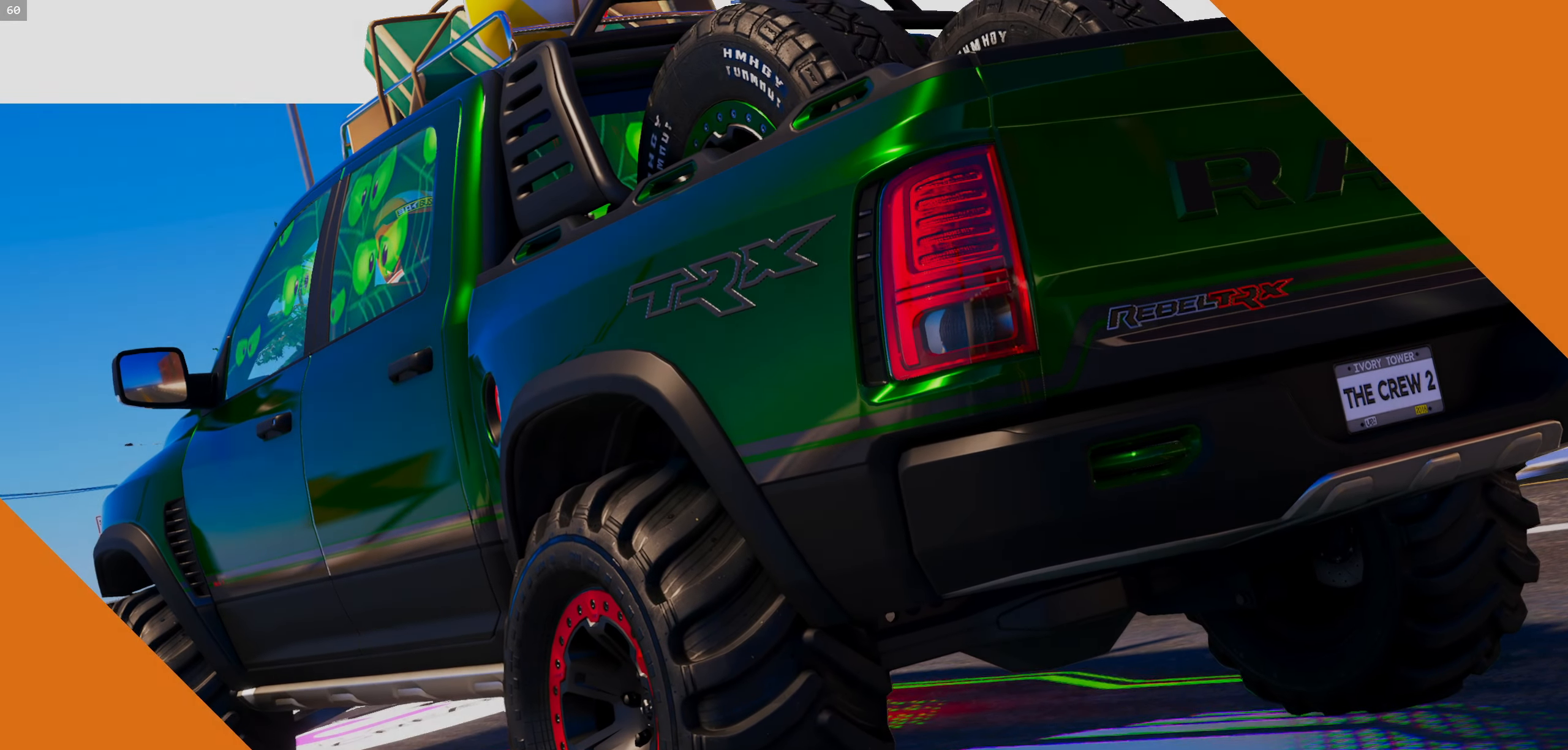
{"buttons": [], "left_stick": "center", "right_stick": "down", "events": []}
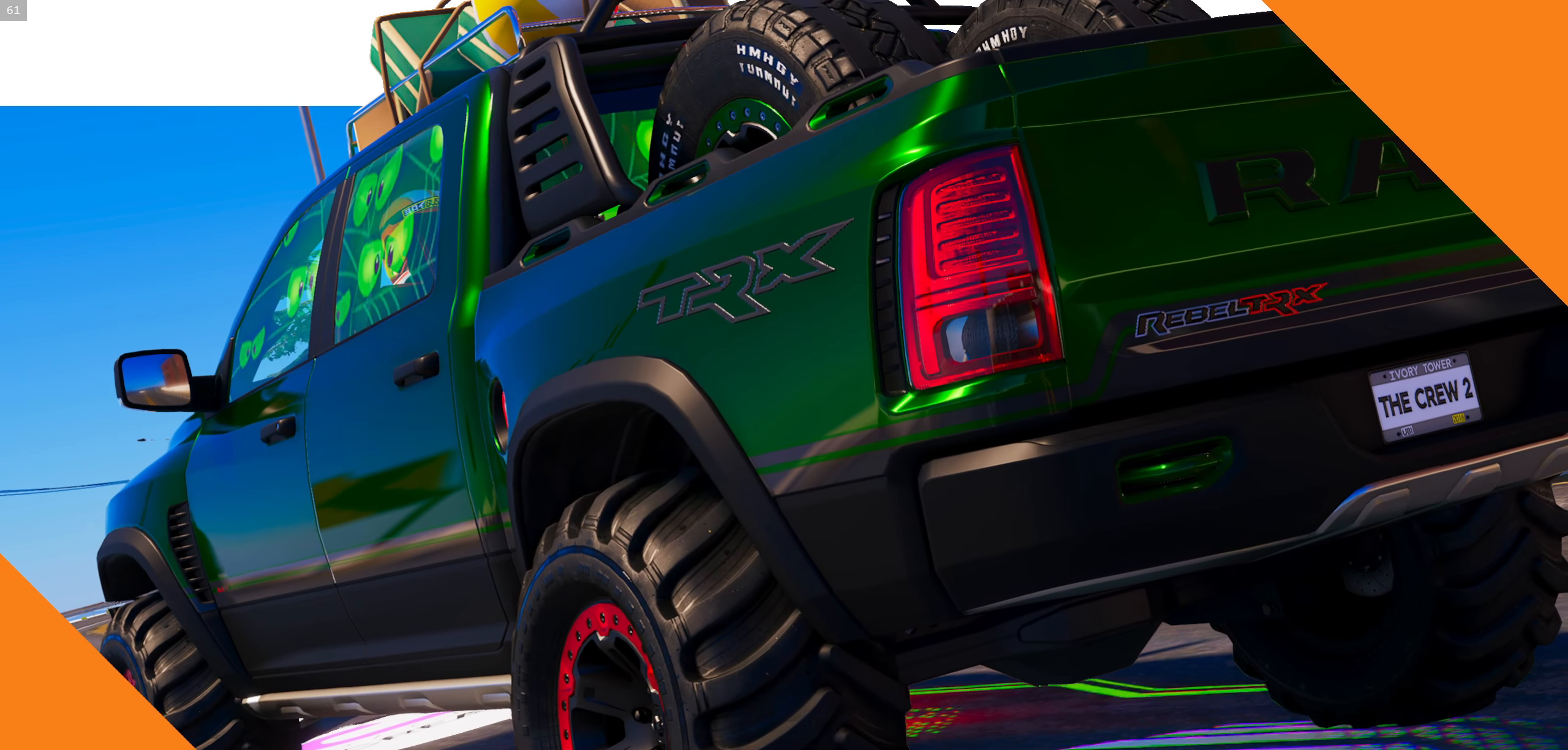
{"buttons": [], "left_stick": "center", "right_stick": "down", "events": []}
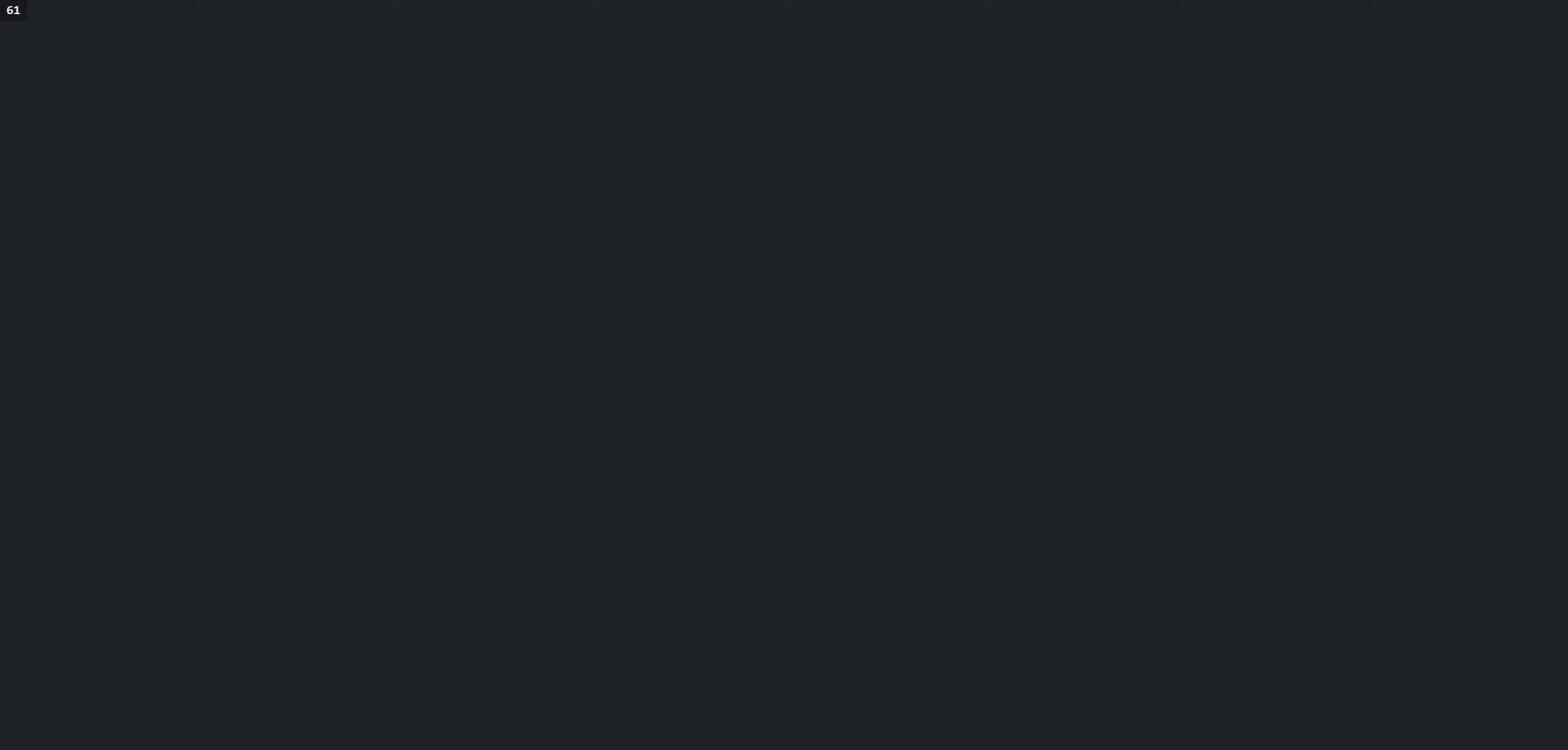
{"buttons": [], "left_stick": "center", "right_stick": "down", "events": []}
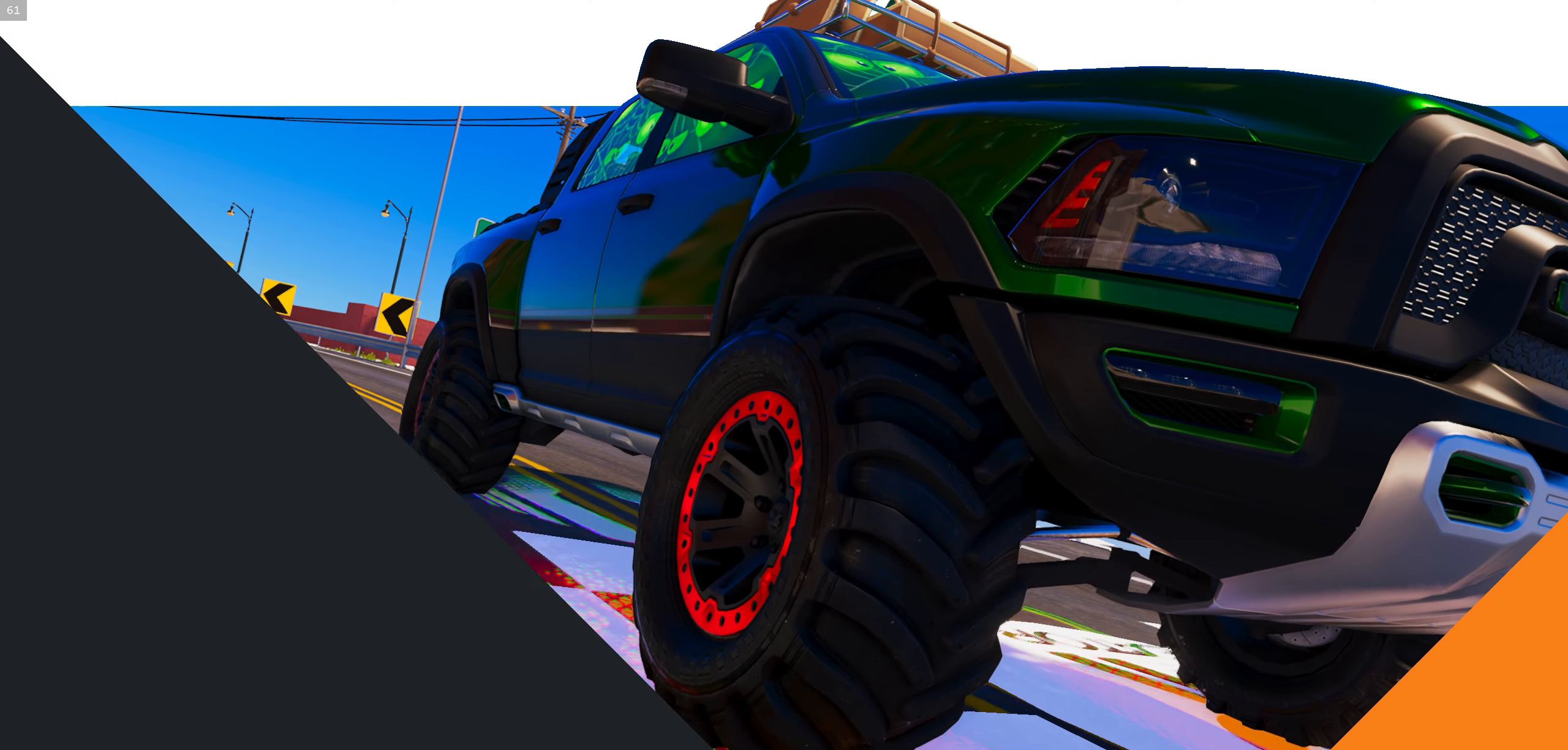
{"buttons": [], "left_stick": "center", "right_stick": "down", "events": []}
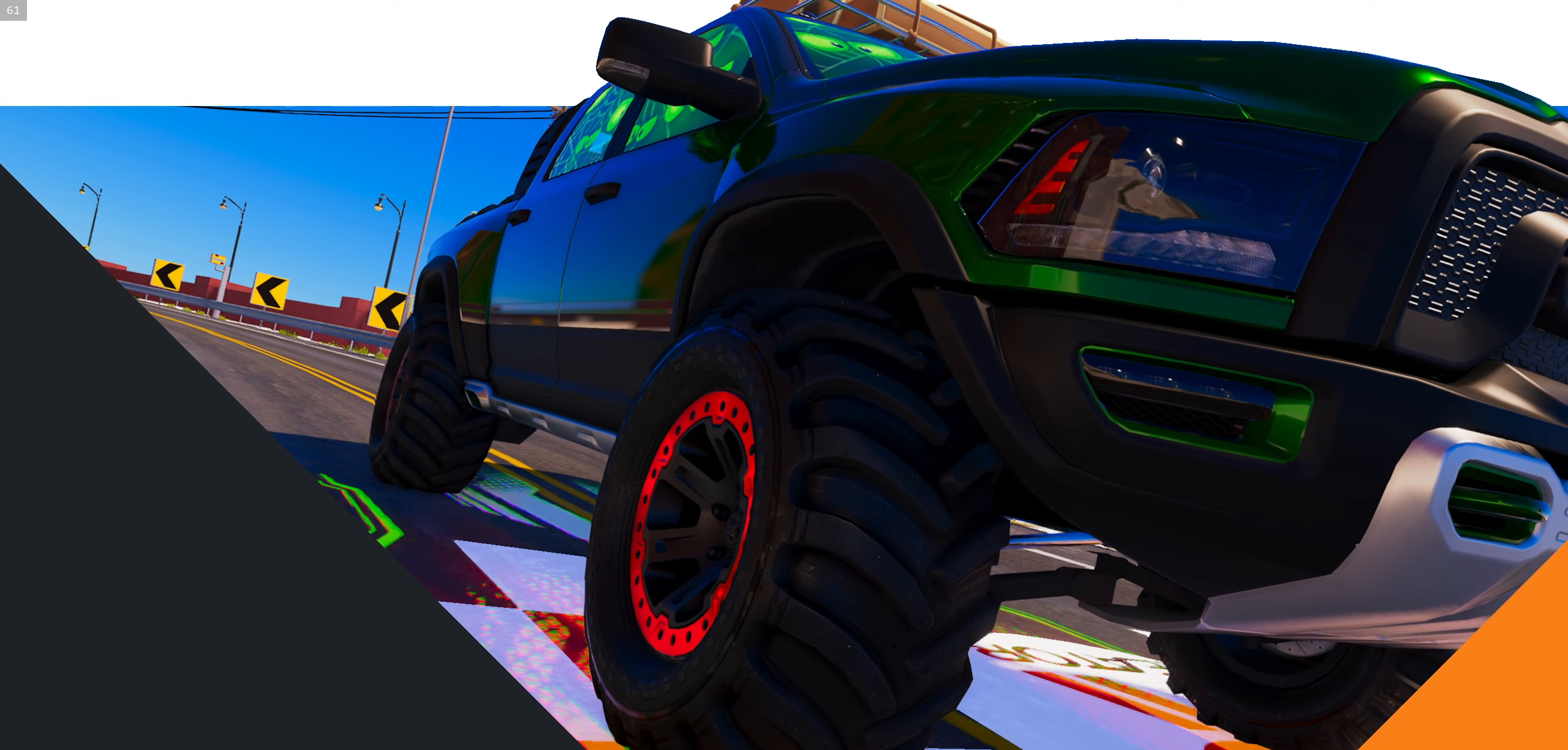
{"buttons": [], "left_stick": "center", "right_stick": "down", "events": []}
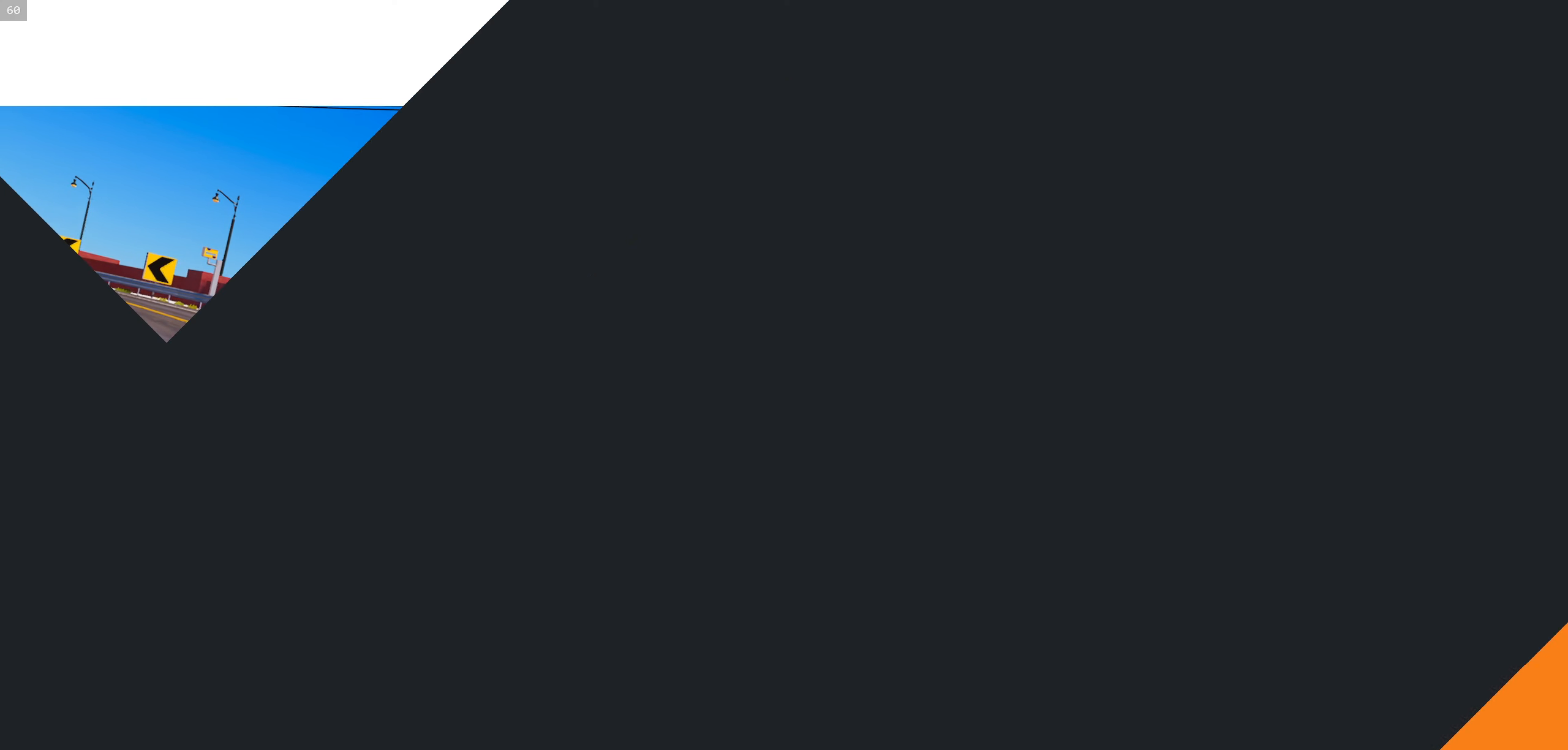
{"buttons": [], "left_stick": "center", "right_stick": "down", "events": []}
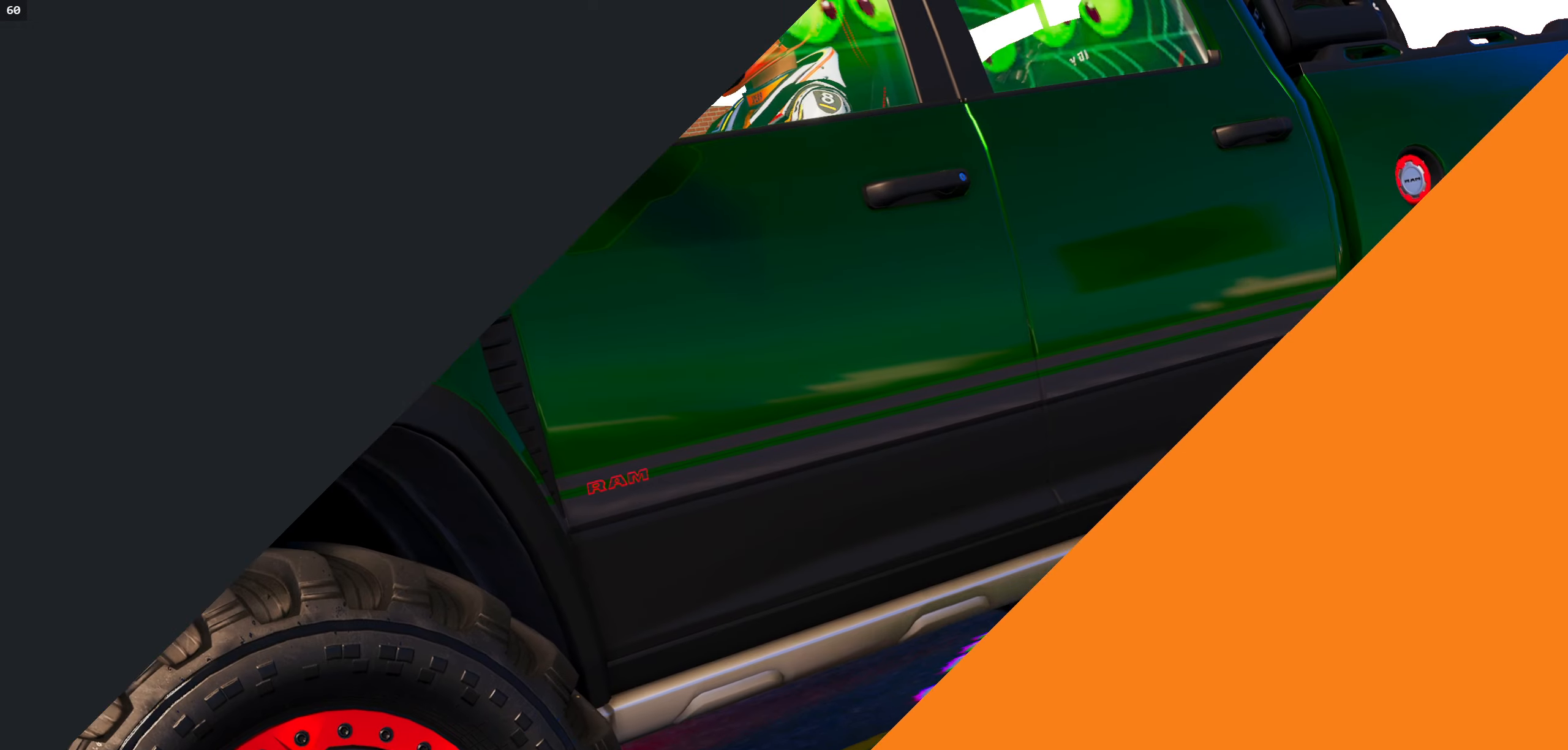
{"buttons": [], "left_stick": "center", "right_stick": "down", "events": []}
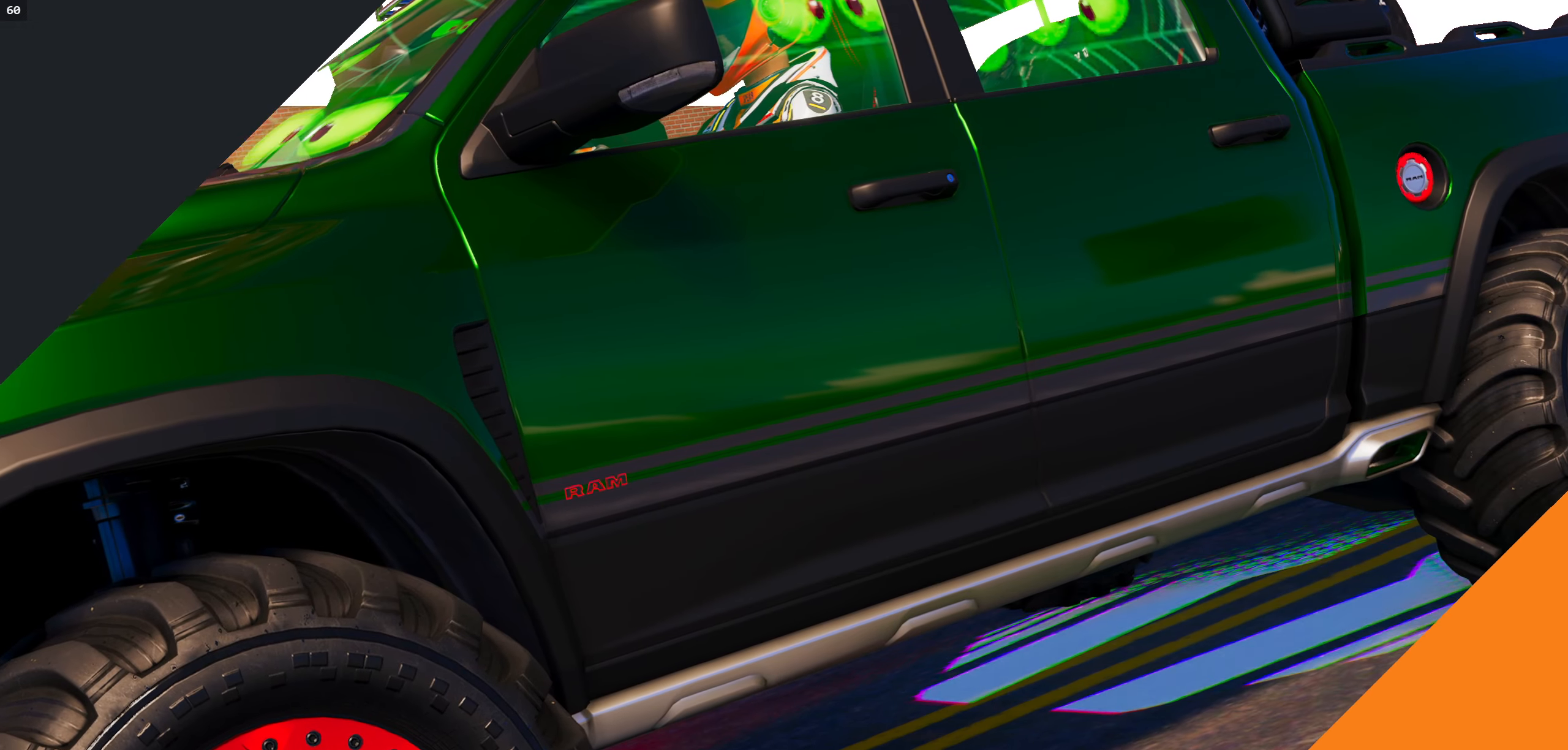
{"buttons": [], "left_stick": "center", "right_stick": "down", "events": []}
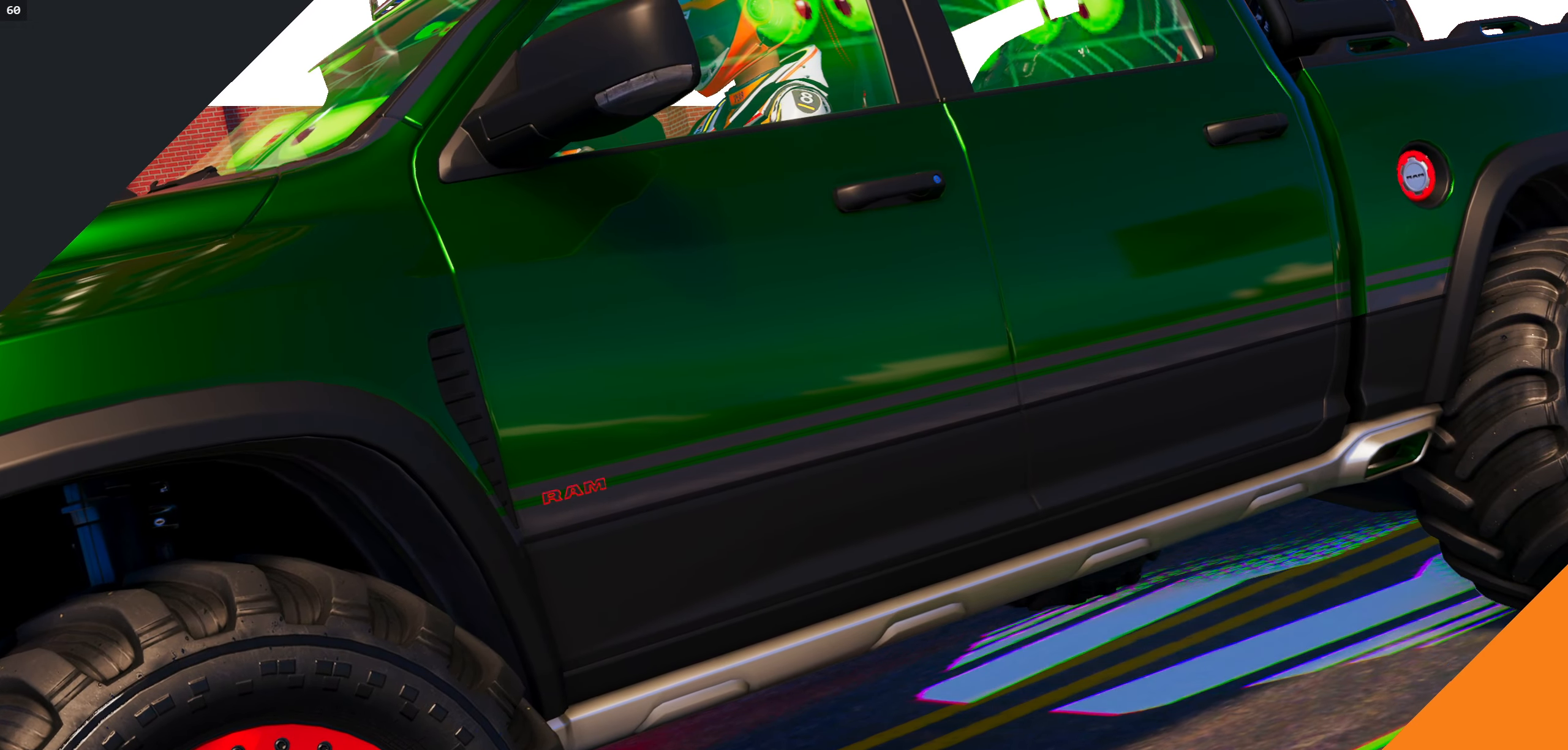
{"buttons": [], "left_stick": "center", "right_stick": "center", "events": [[50, "right_stick", "center"]]}
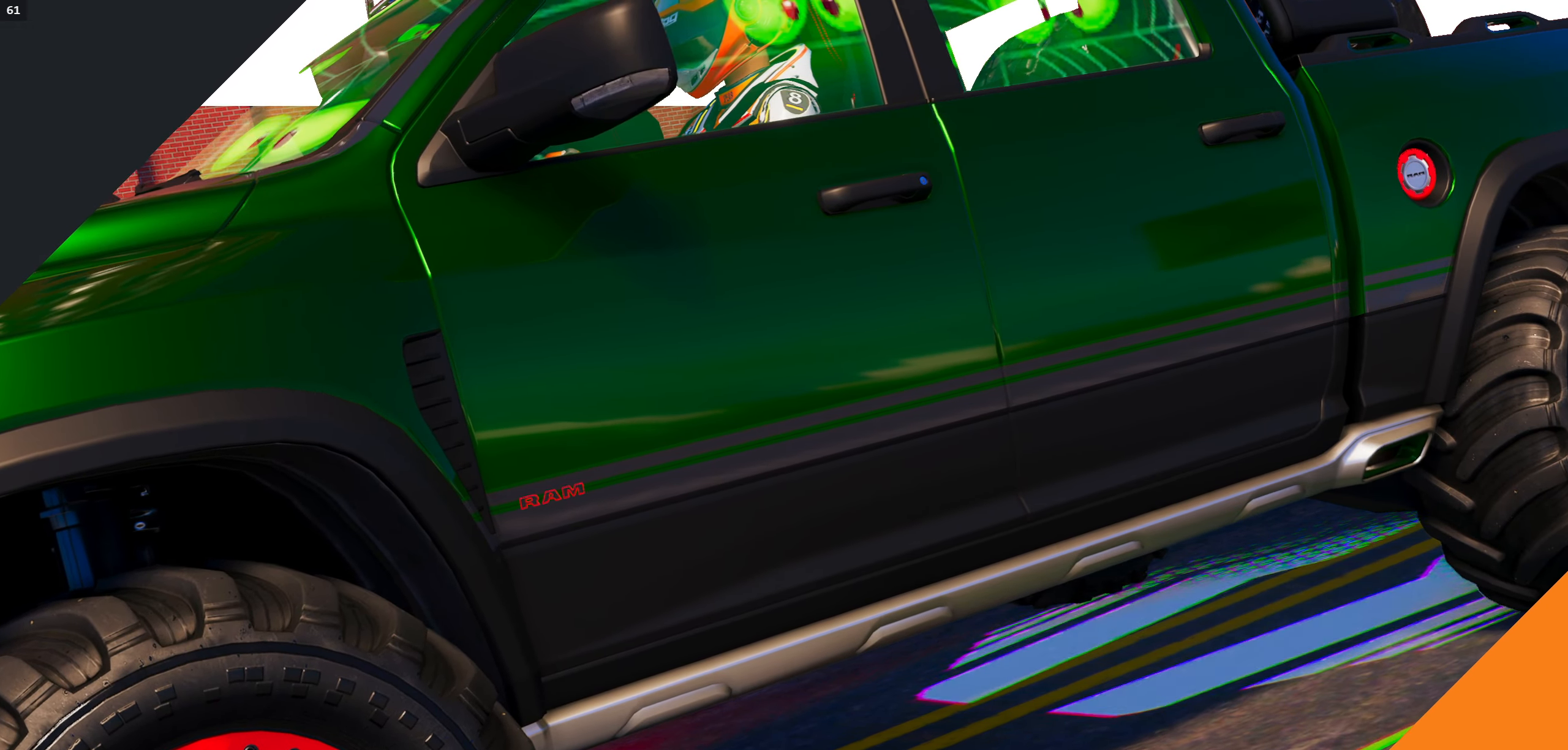
{"buttons": [], "left_stick": "center", "right_stick": "center", "events": []}
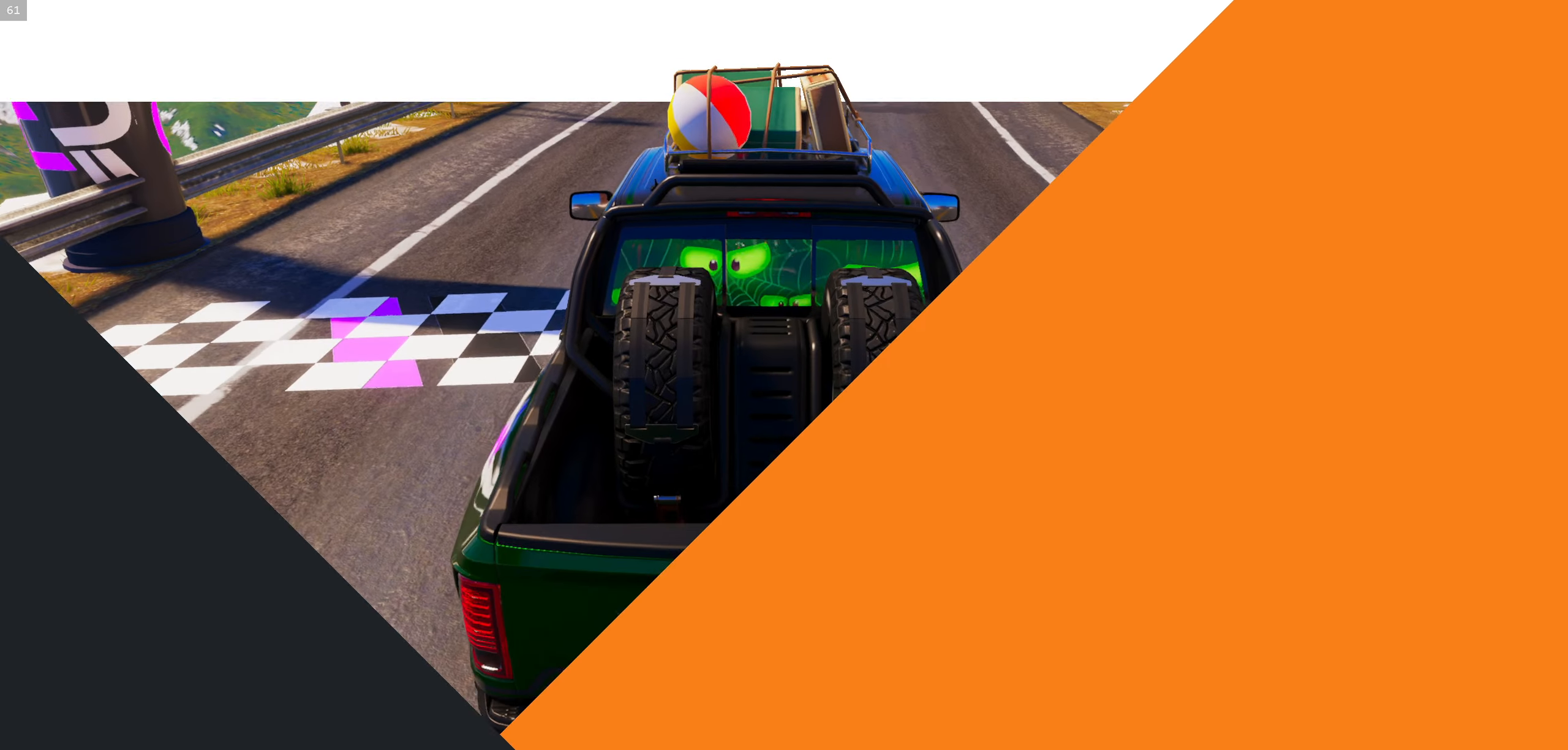
{"buttons": [], "left_stick": "center", "right_stick": "center", "events": []}
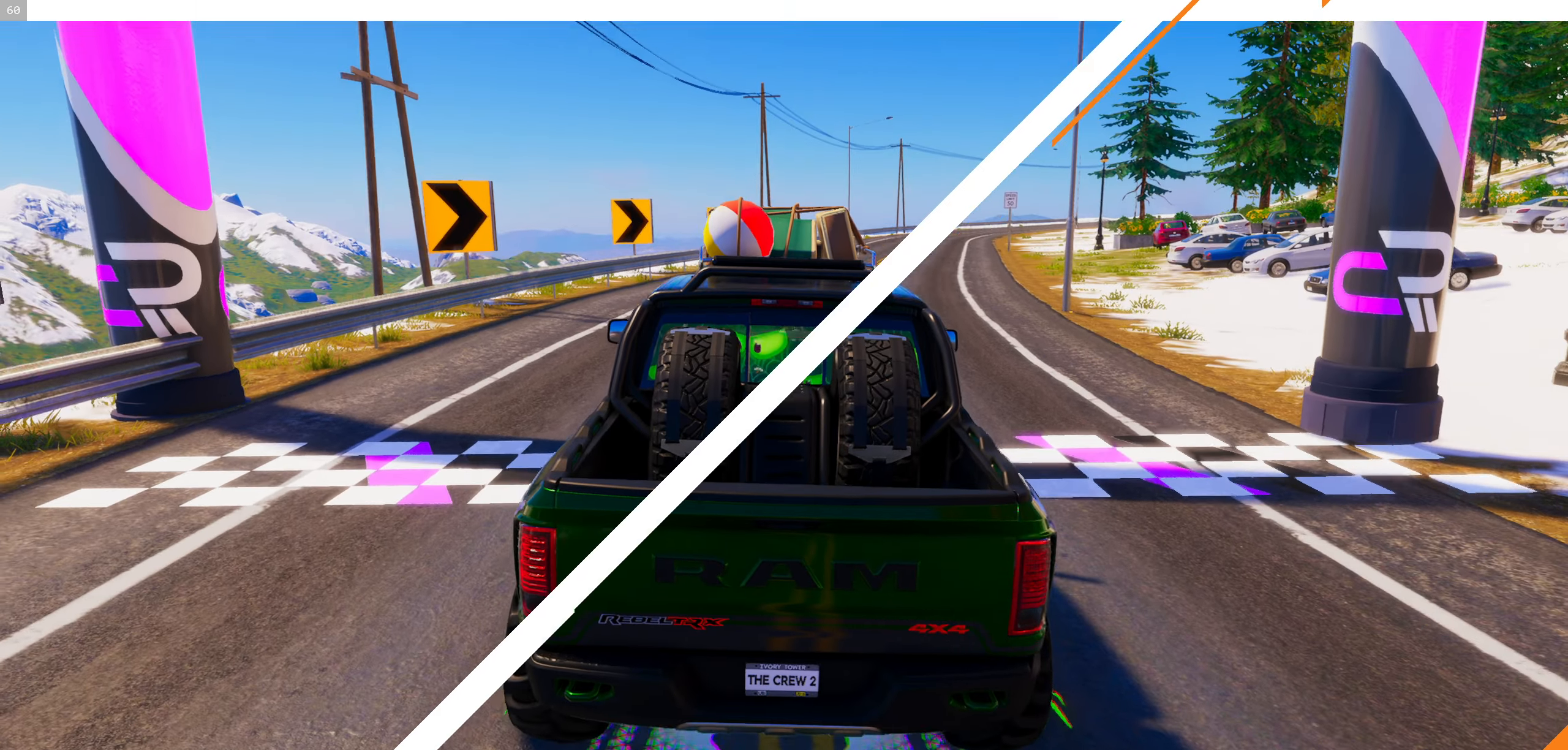
{"buttons": [], "left_stick": "center", "right_stick": "center", "events": []}
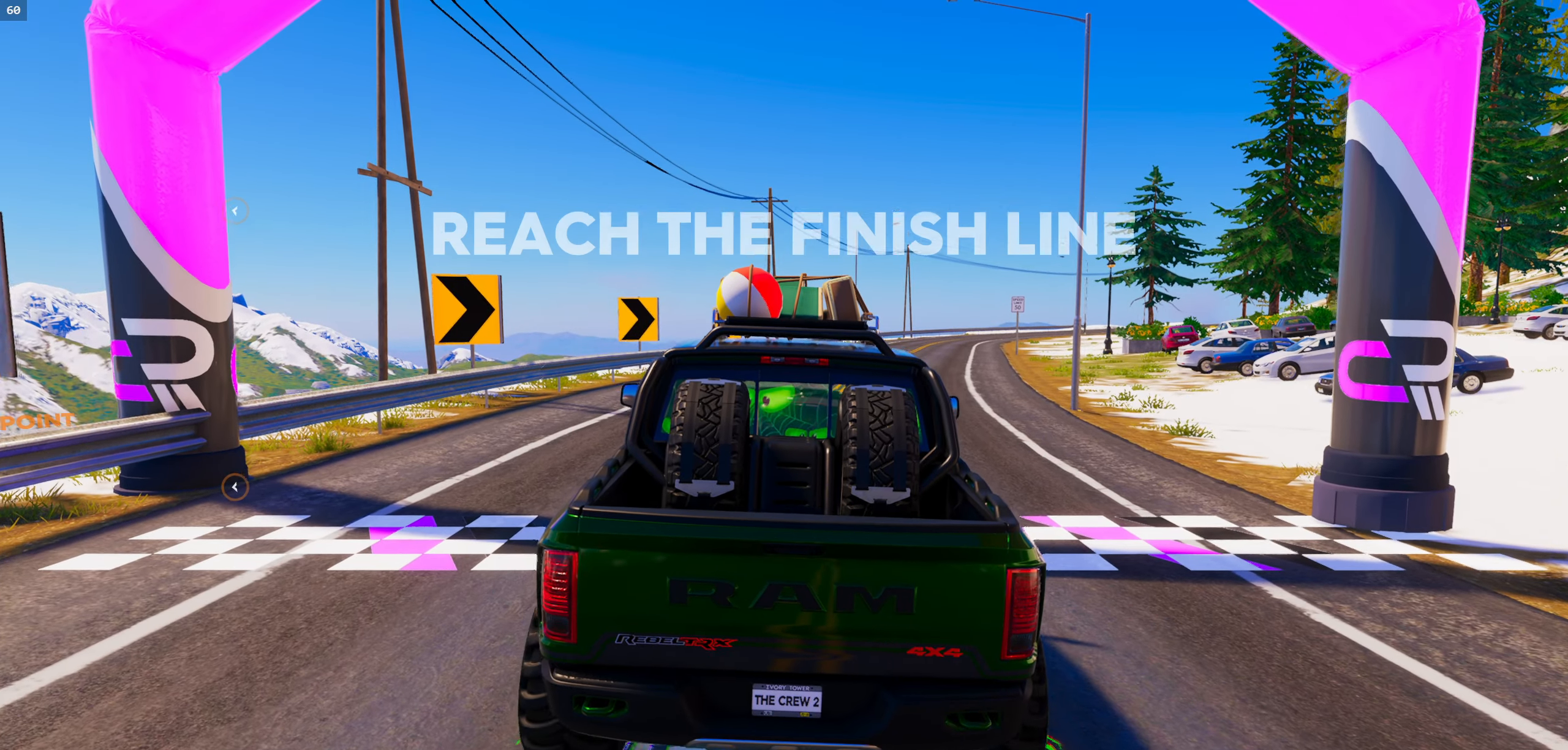
{"buttons": ["R1"], "left_stick": "center", "right_stick": "center", "events": [[150, "R1", "down"], [417, "left_stick", "right"], [467, "left_stick", "center"]]}
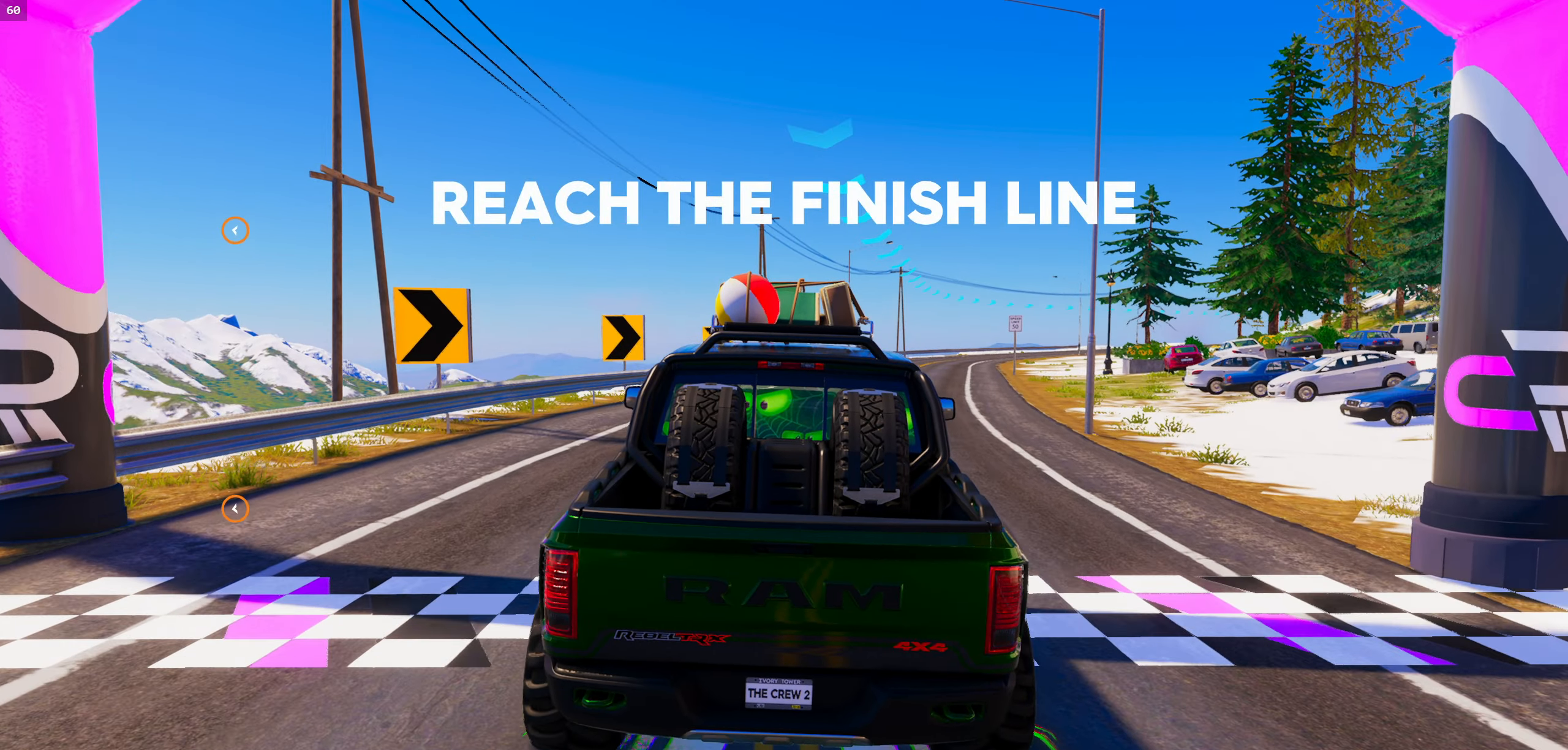
{"buttons": [], "left_stick": "center", "right_stick": "center", "events": [[250, "left_stick", "right"], [350, "R1", "up"], [350, "left_stick", "center"]]}
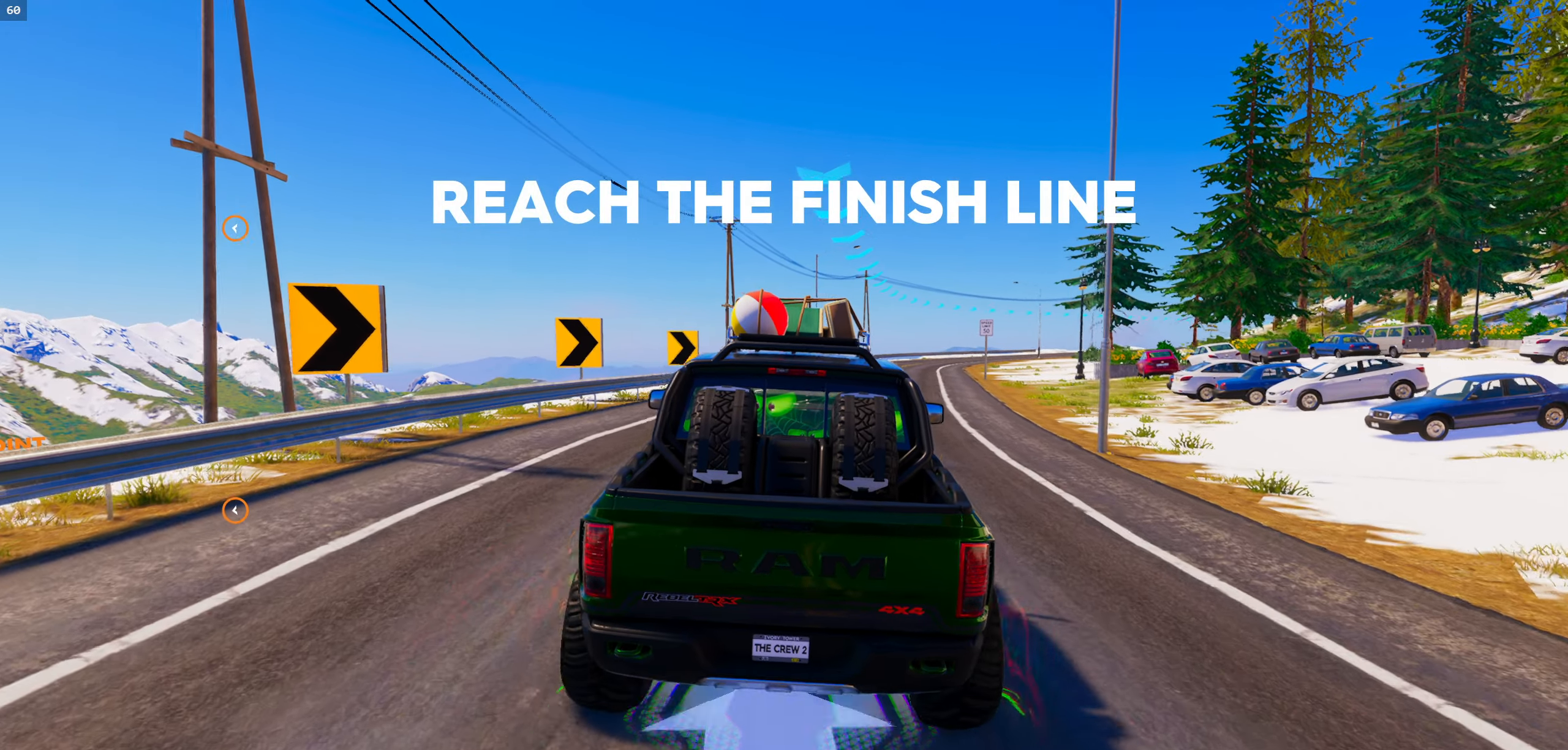
{"buttons": ["R1"], "left_stick": "right", "right_stick": "center", "events": [[17, "R1", "down"], [100, "left_stick", "right"], [200, "X", "down"], [217, "left_stick", "center"], [350, "X", "up"], [400, "left_stick", "right"]]}
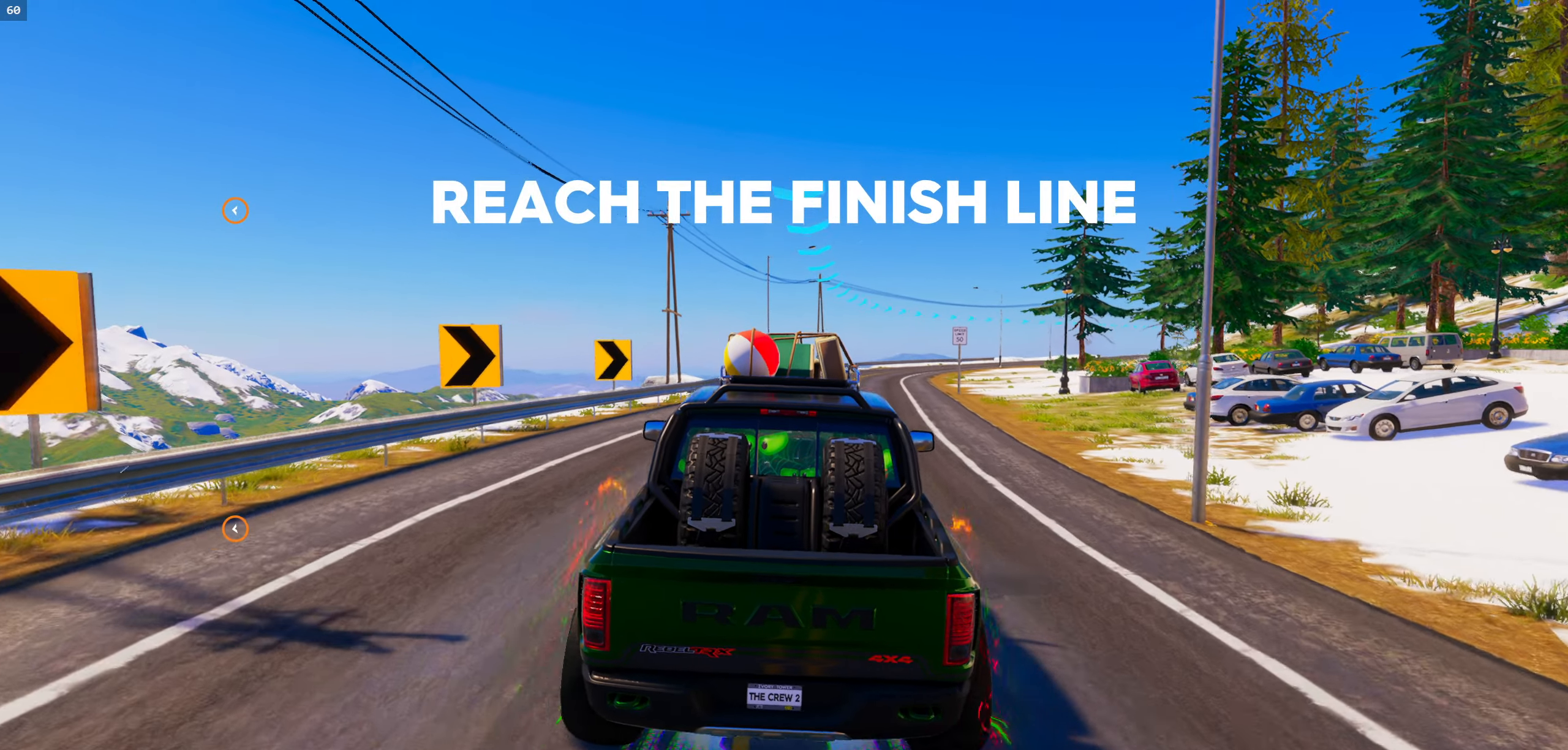
{"buttons": ["R1"], "left_stick": "right", "right_stick": "center", "events": [[67, "left_stick", "center"], [400, "left_stick", "right"]]}
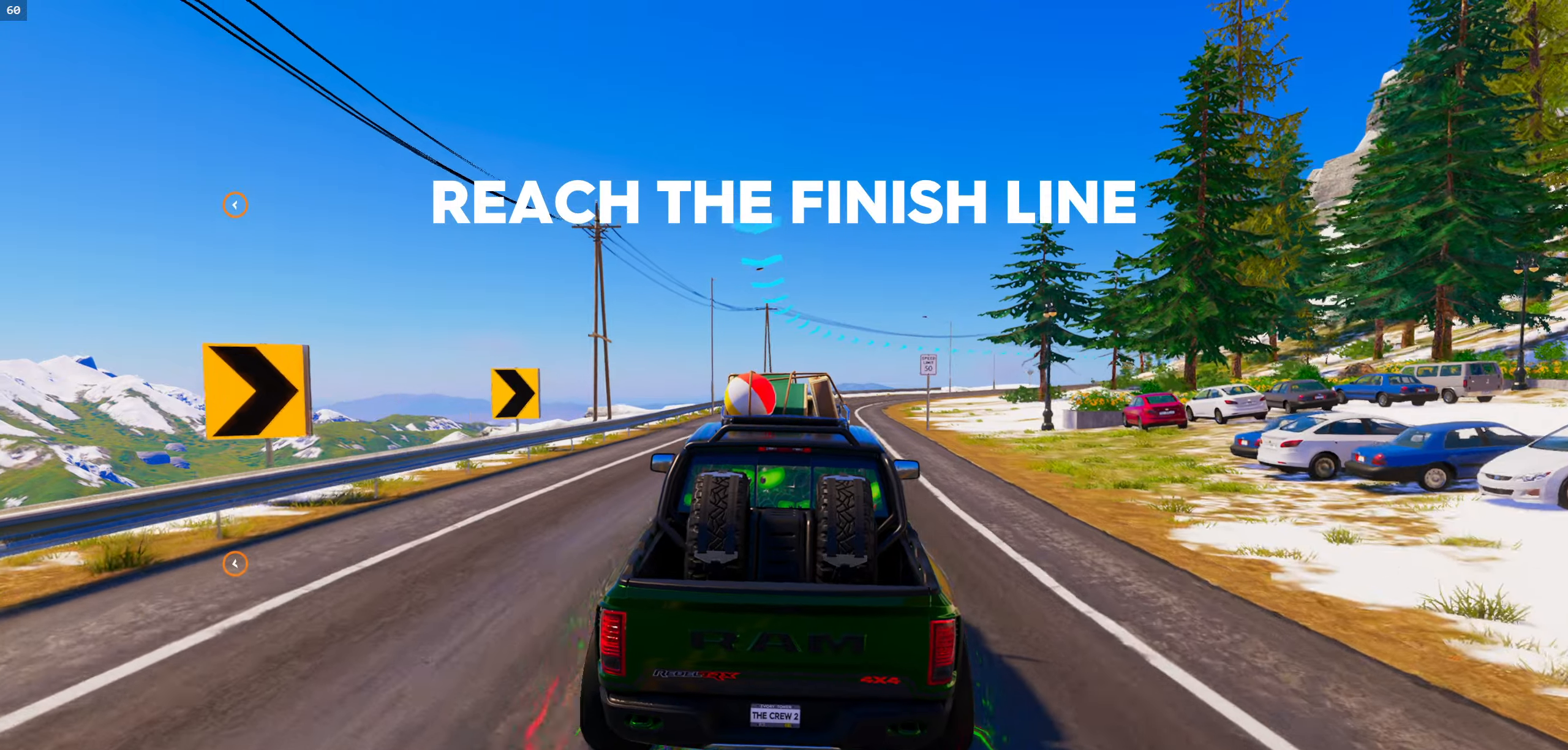
{"buttons": [], "left_stick": "center", "right_stick": "center", "events": [[17, "left_stick", "center"], [434, "R1", "up"]]}
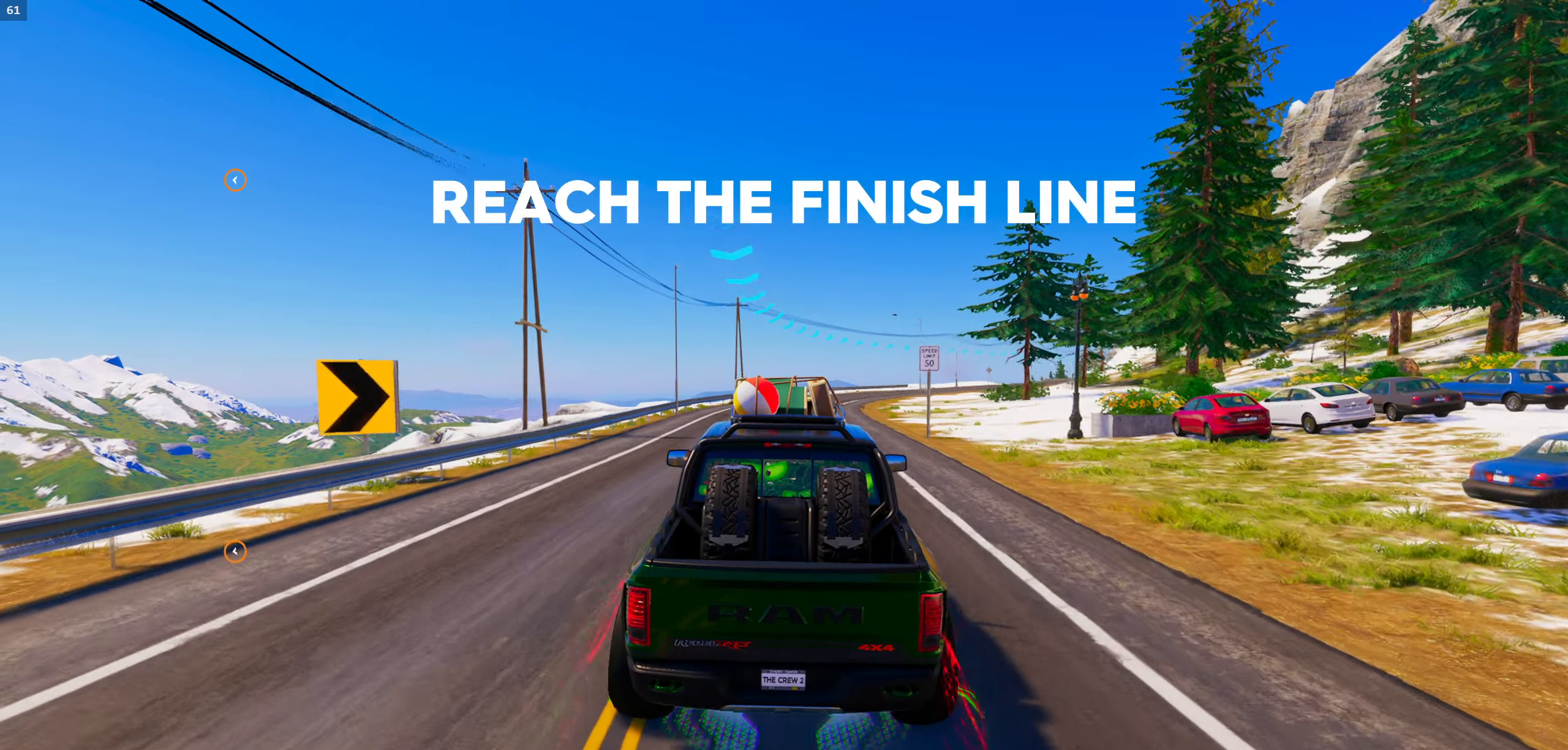
{"buttons": ["R1"], "left_stick": "center", "right_stick": "center", "events": [[267, "left_stick", "right"], [317, "R1", "down"], [384, "left_stick", "center"]]}
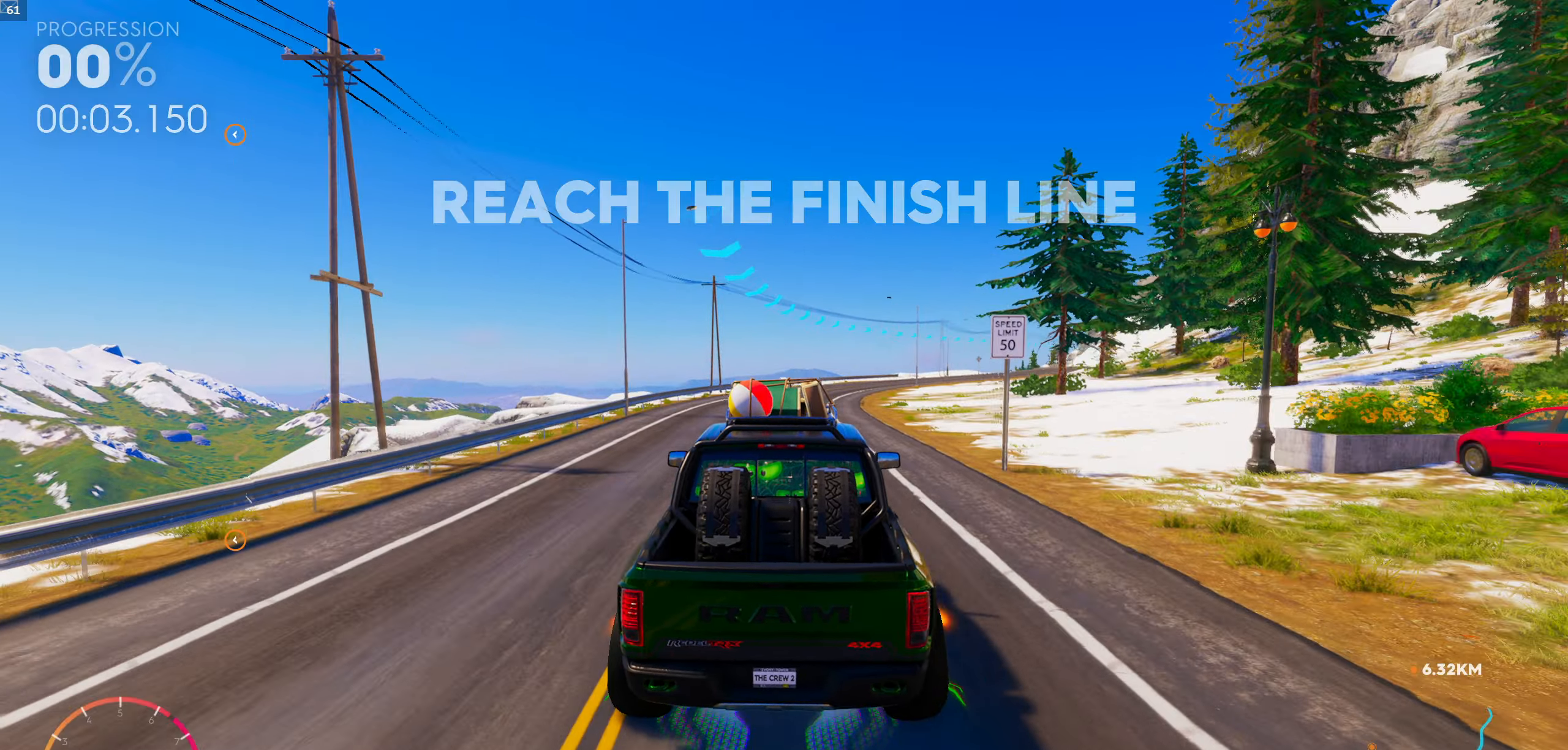
{"buttons": ["R1"], "left_stick": "center", "right_stick": "center", "events": [[250, "left_stick", "right"], [400, "left_stick", "center"]]}
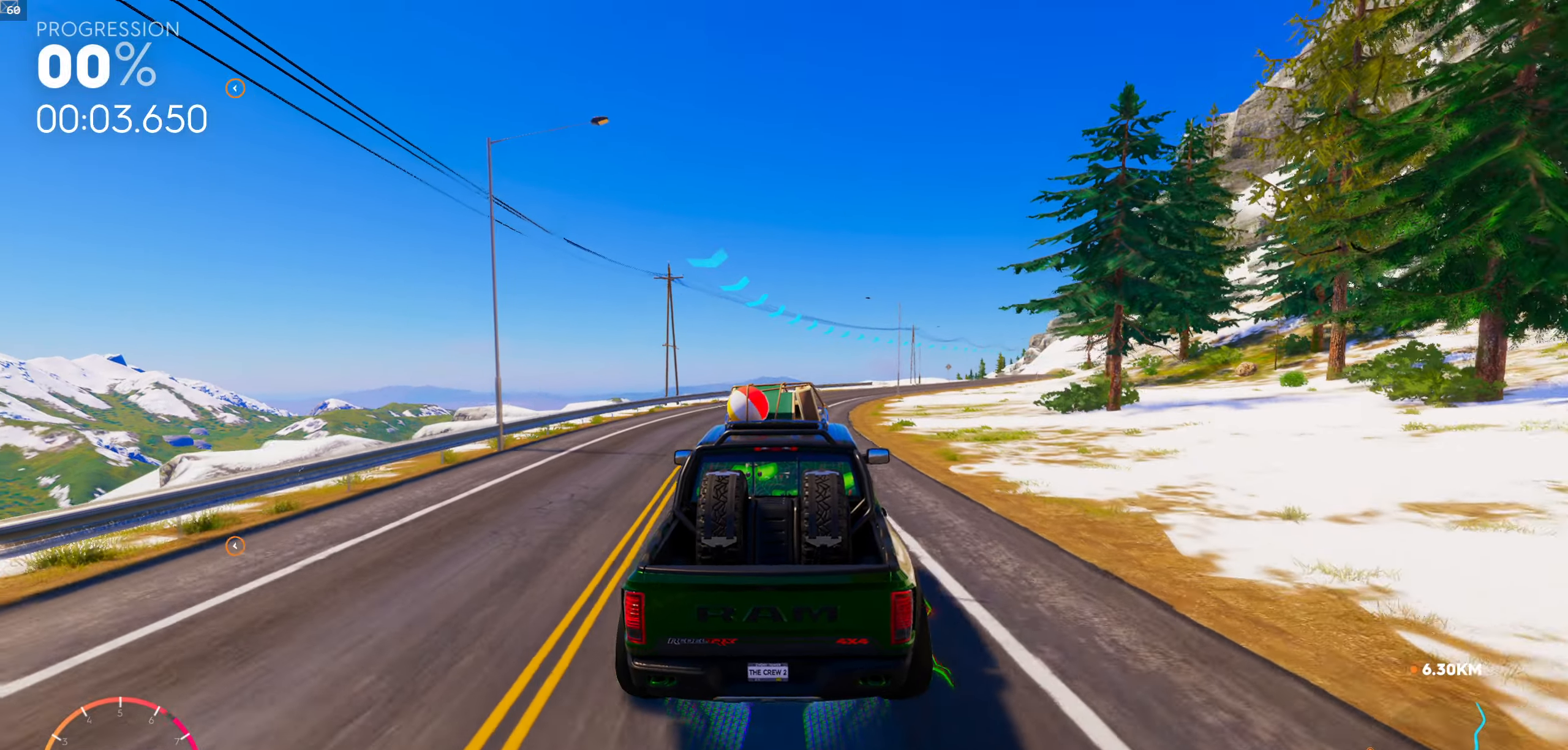
{"buttons": [], "left_stick": "right", "right_stick": "center", "events": [[317, "R1", "up"], [417, "left_stick", "right"]]}
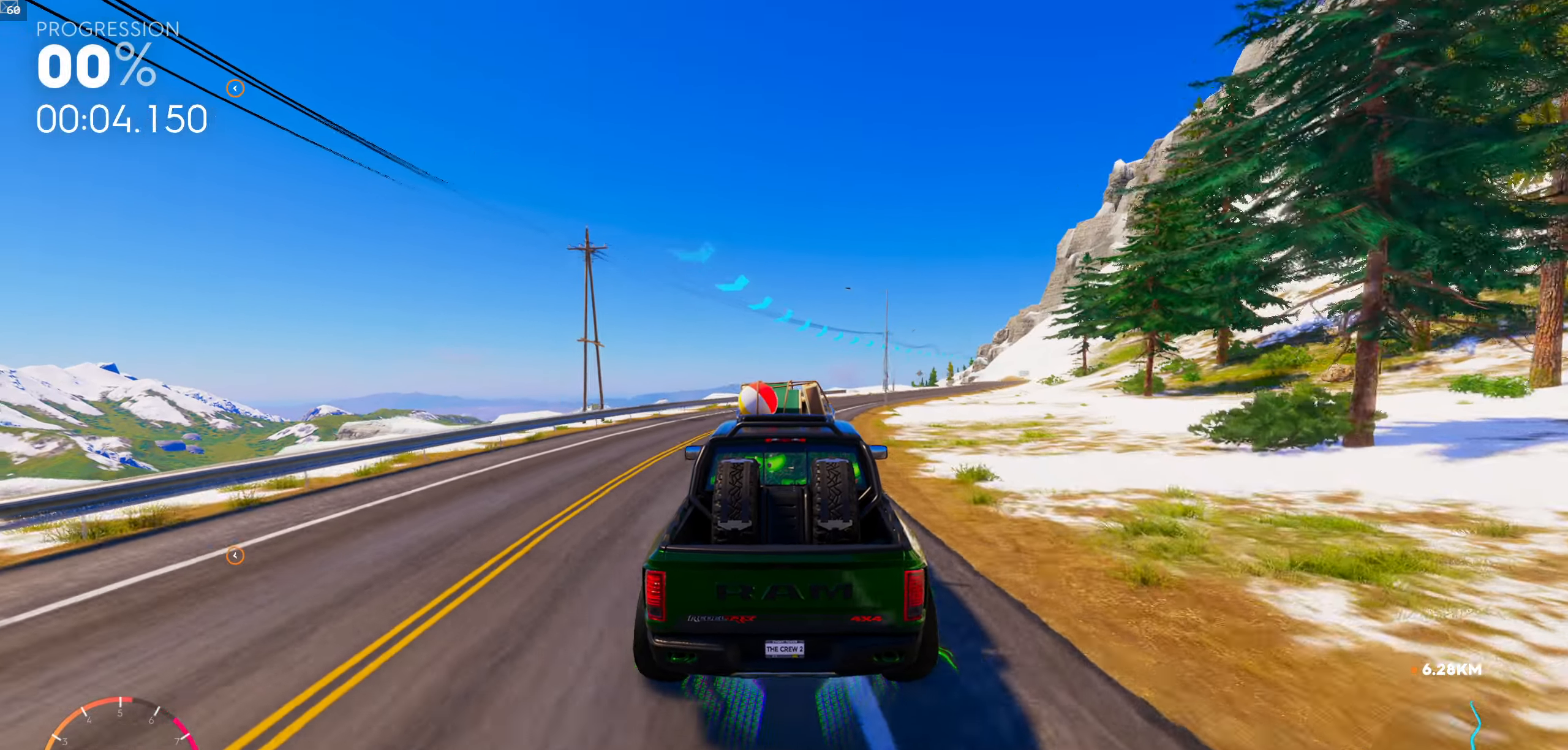
{"buttons": [], "left_stick": "right", "right_stick": "center", "events": [[100, "left_stick", "center"], [284, "left_stick", "right"]]}